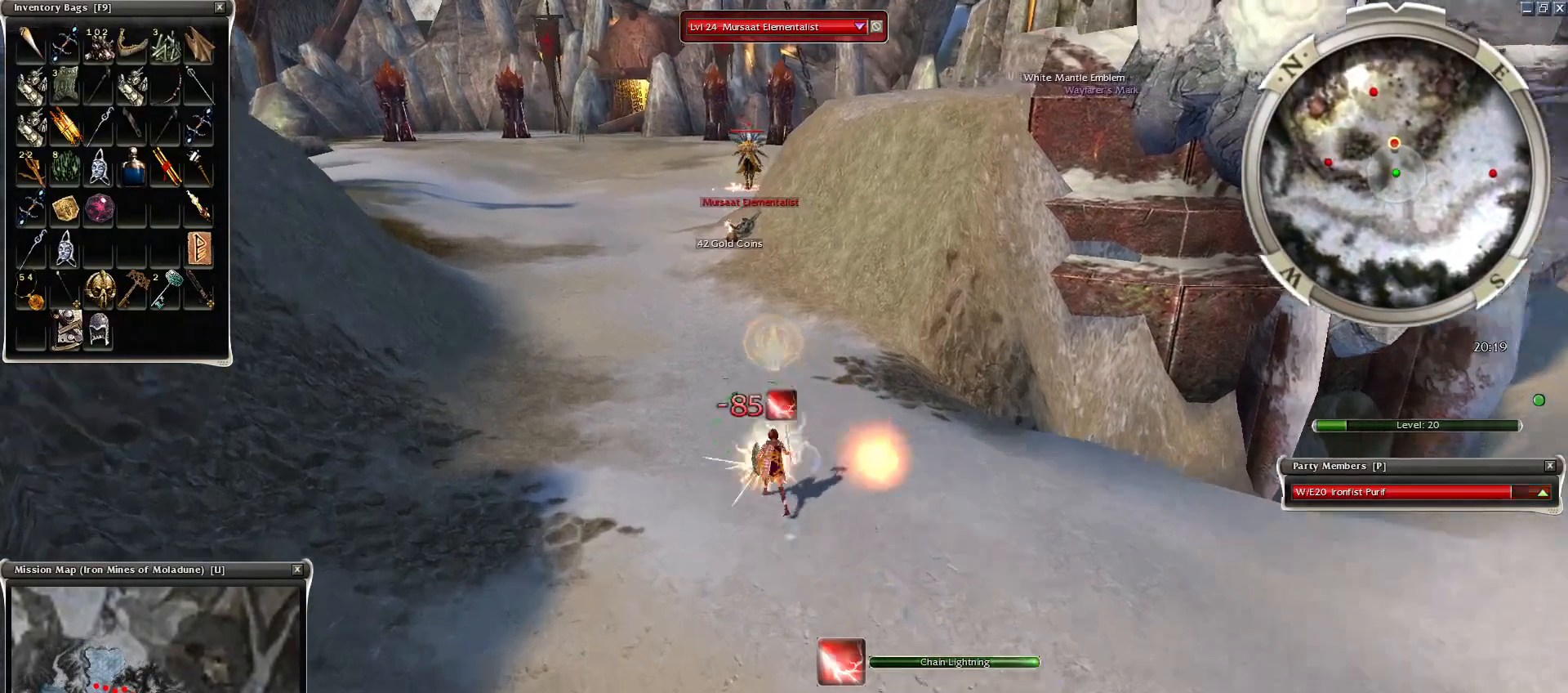
Gameplay with keyboard and mouse; each line is a JSON object with the keys and mouse buttons held at the frame after it. "events" lists presses ("down") and releases ("up") of "1", "2", "3", "4", "a", "alt", "c", "caps_lock", "ctrl", "d", "e", "f", "f1", "g", "q", "r", "s", "shift", "space", "t", "tab", "tilde", "v", "w", "x", "z", "mouse_left", "mouse_wheel", "mouse_right", "mouse_mb4" and "mouse_mb5" between this image and that frame as [ms after this image, input, new state], when the widget could be followed in between. "mouse_left", "mouse_wheel", "mouse_right", "mouse_mb4", "mouse_mb5" = the "left", "wheel", "right", "mb4", "mb5" buttons of the "mouse" list. No other keys are recorded. "wheel" means that the mouse wheel is clicked or scrolled. Mouse movement is not recorded.
{"keys": [], "mouse": [], "events": [[50, "mouse_left", "down"], [150, "mouse_left", "up"], [200, "mouse_left", "down"], [300, "mouse_left", "up"], [350, "mouse_left", "down"], [450, "mouse_left", "up"]]}
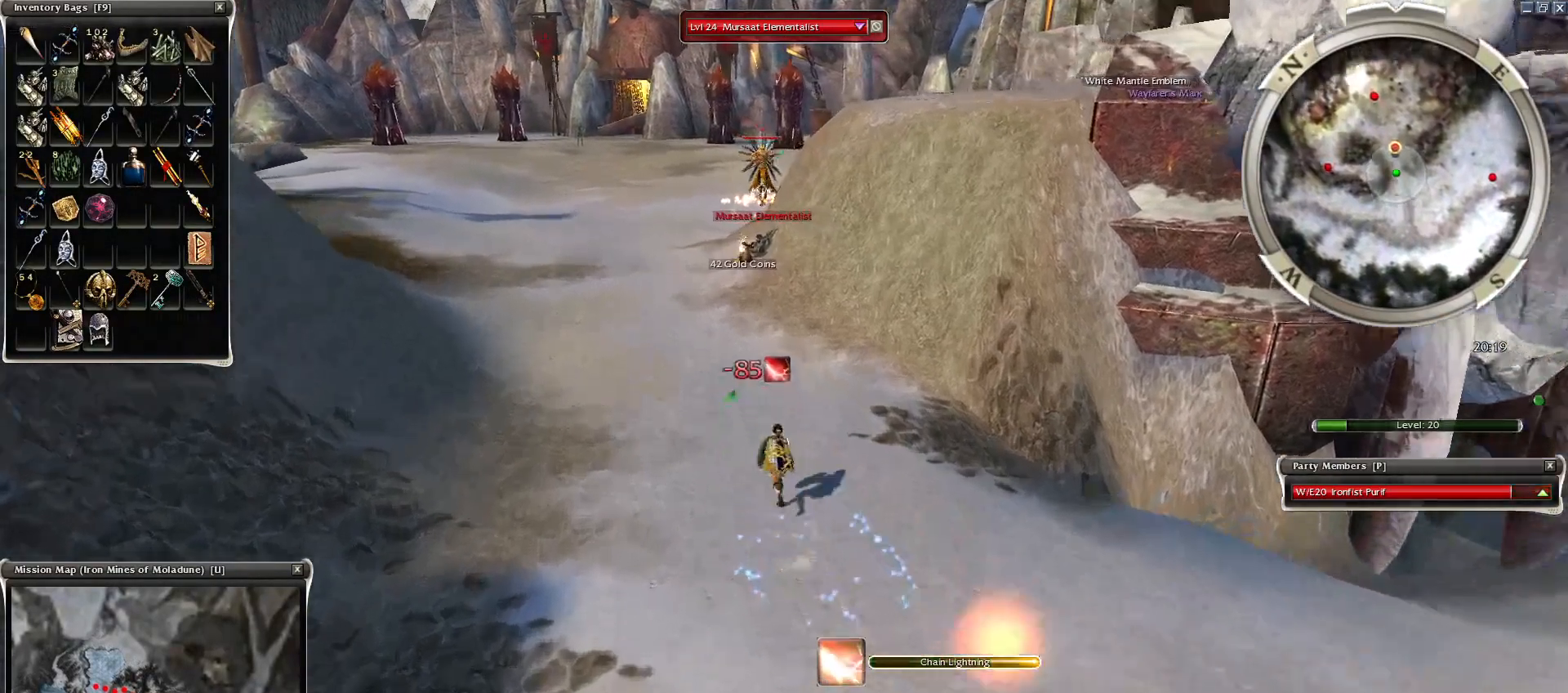
{"keys": [], "mouse": [], "events": [[50, "mouse_left", "down"], [150, "mouse_left", "up"], [200, "mouse_left", "down"], [300, "mouse_left", "up"], [400, "mouse_left", "down"], [450, "mouse_left", "up"]]}
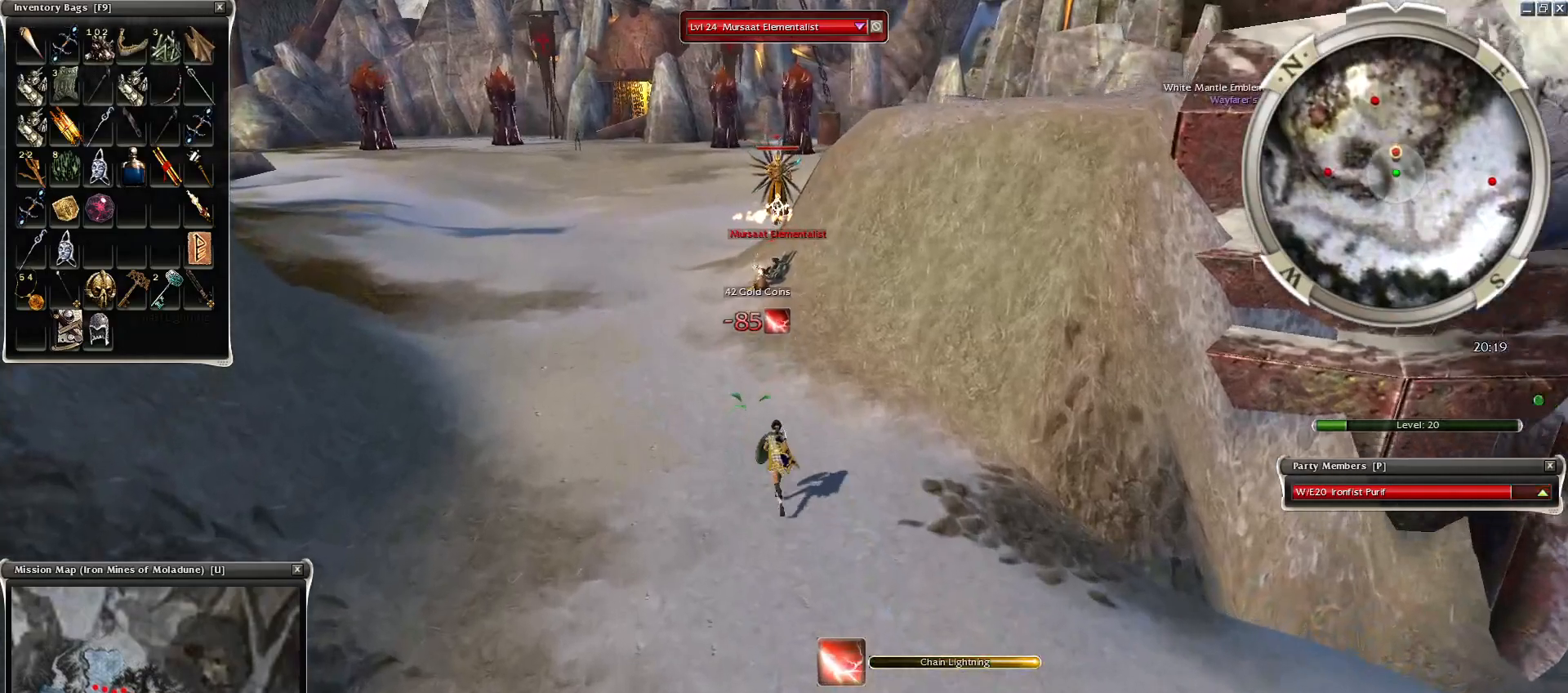
{"keys": ["space"], "mouse": [], "events": [[150, "space", "down"], [300, "space", "up"], [400, "space", "down"]]}
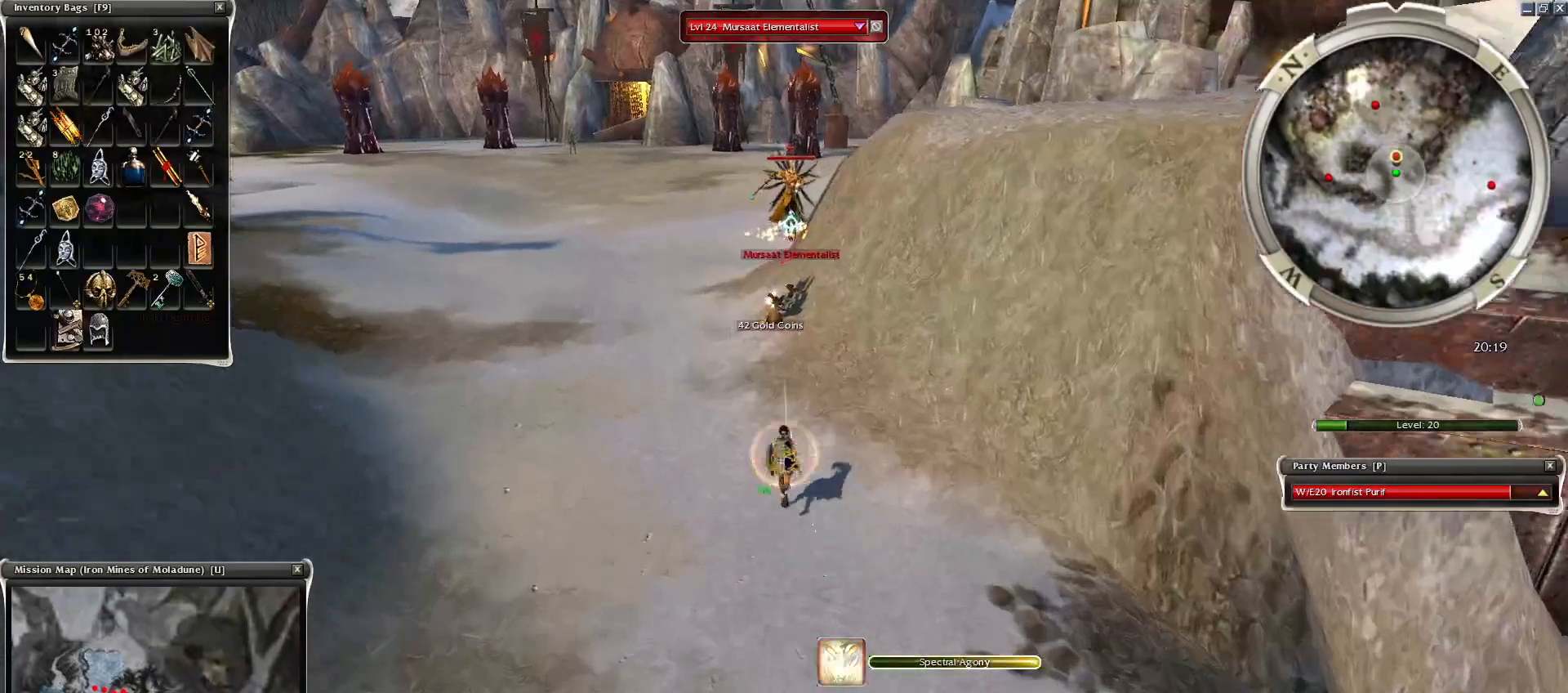
{"keys": ["space"], "mouse": [], "events": [[50, "space", "up"], [200, "space", "down"], [300, "space", "up"], [450, "space", "down"]]}
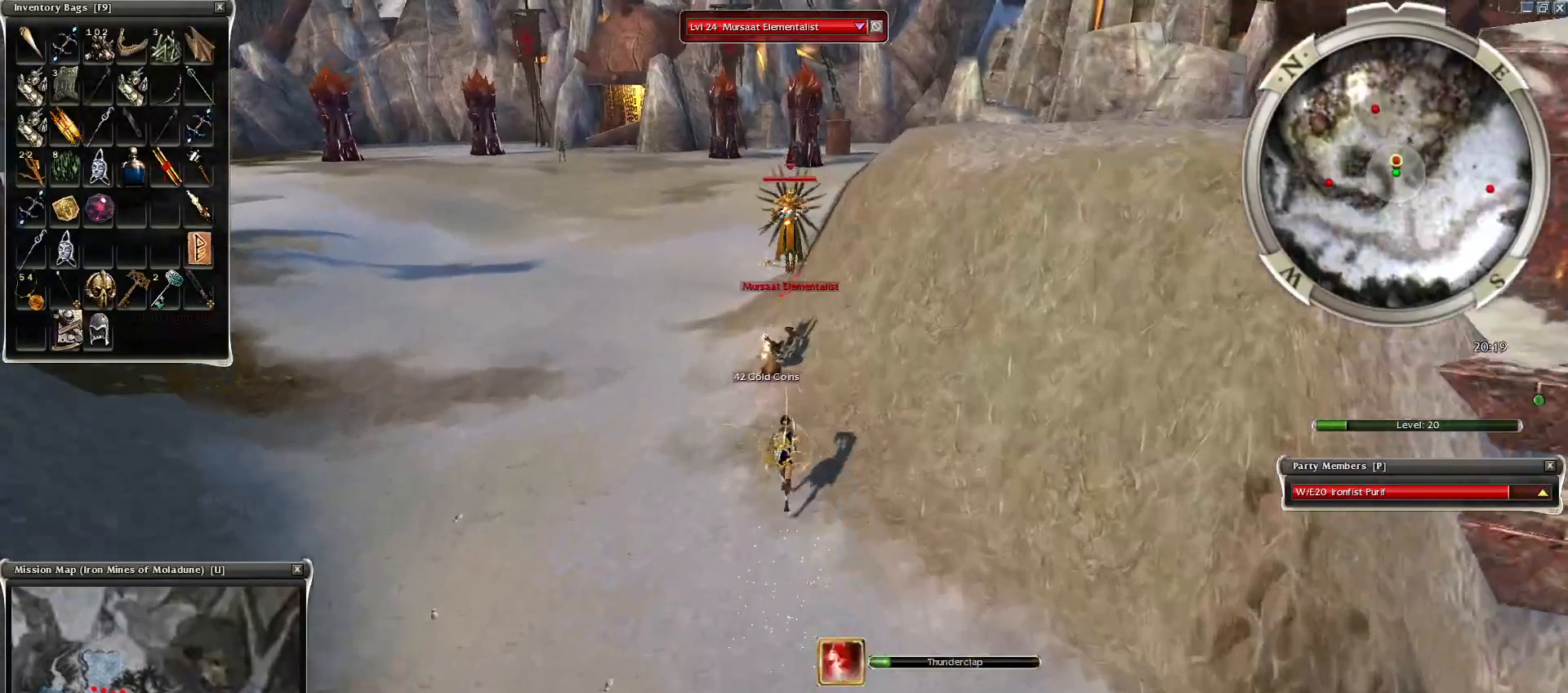
{"keys": ["space"], "mouse": ["right"], "events": [[50, "space", "up"], [200, "mouse_right", "down"], [250, "space", "down"], [350, "space", "up"], [500, "space", "down"]]}
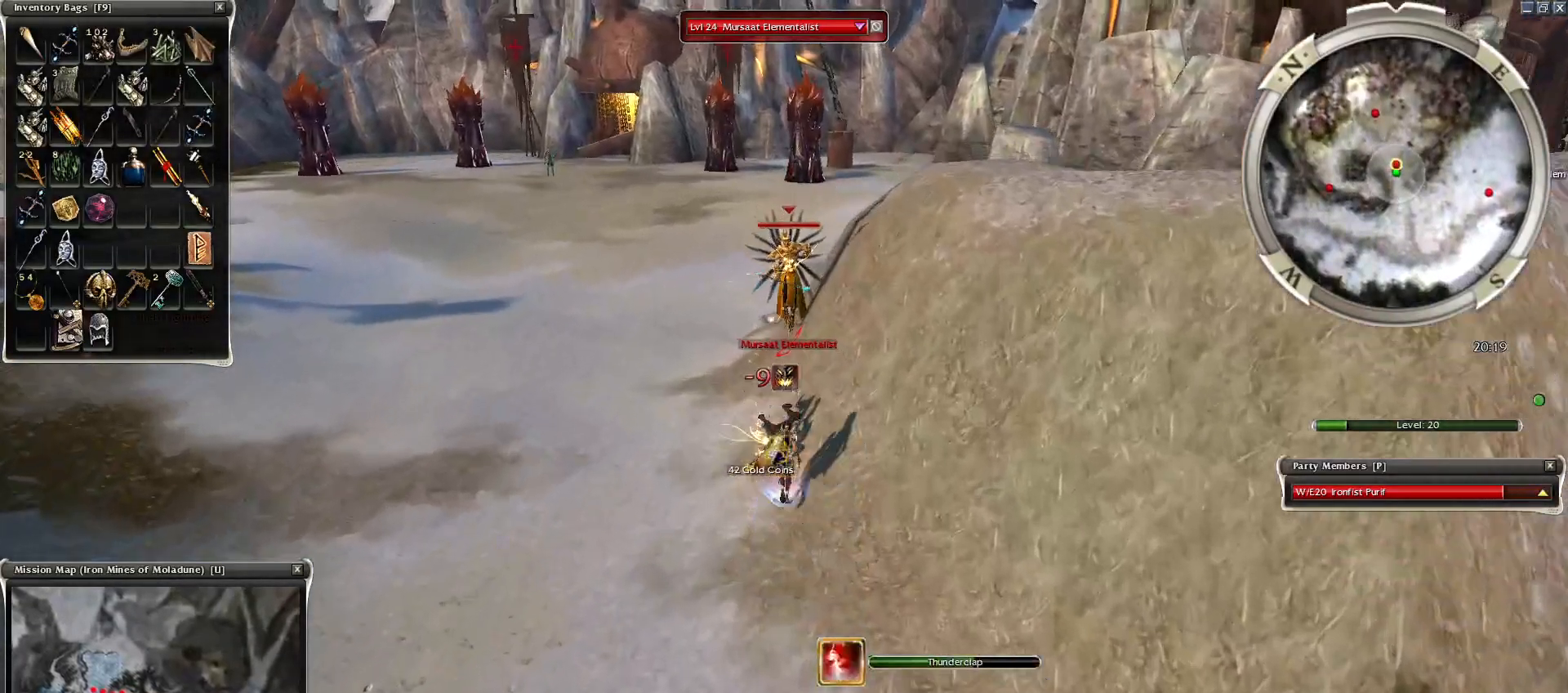
{"keys": [], "mouse": [], "events": [[100, "space", "up"], [300, "space", "down"], [400, "space", "up"], [500, "mouse_right", "up"]]}
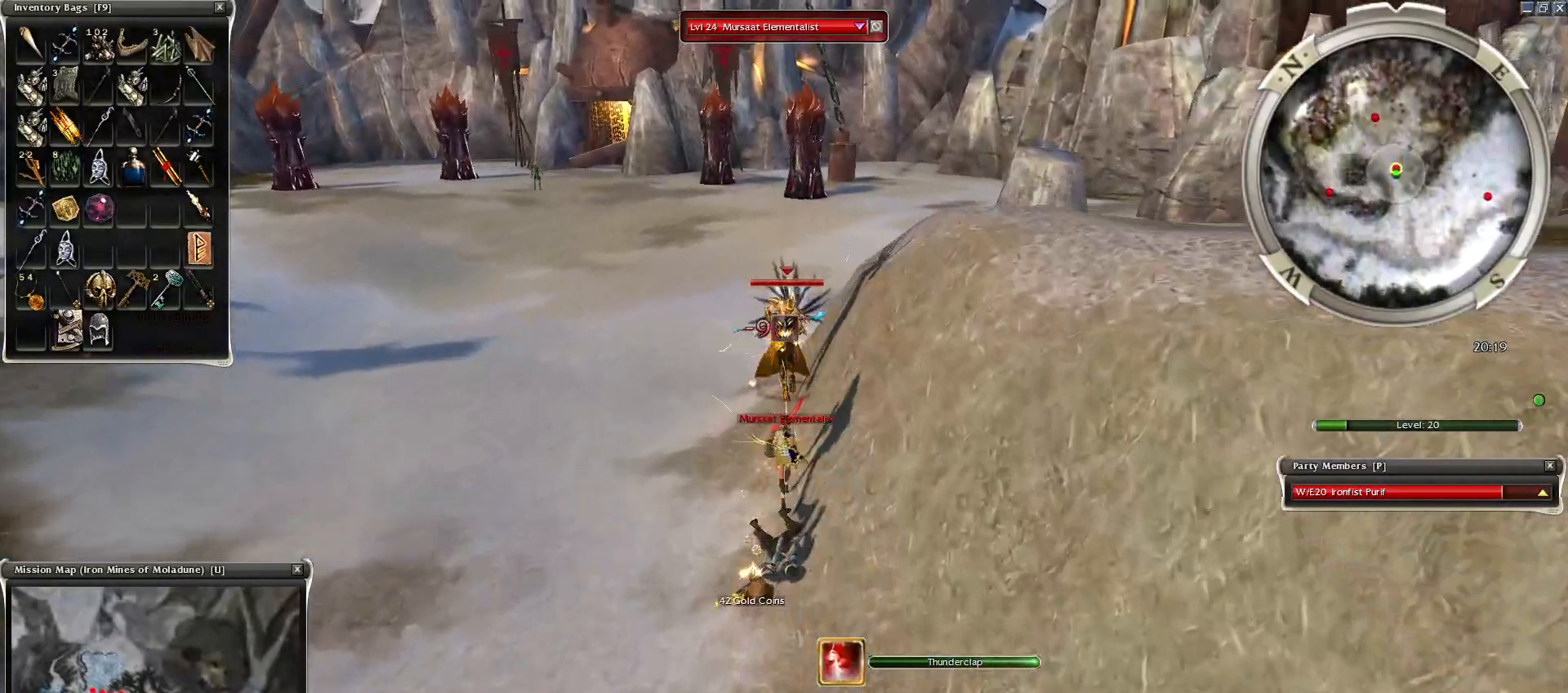
{"keys": [], "mouse": [], "events": [[50, "space", "down"], [184, "mouse_left", "down"], [184, "space", "up"], [300, "1", "down"], [300, "mouse_left", "up"], [350, "1", "up"]]}
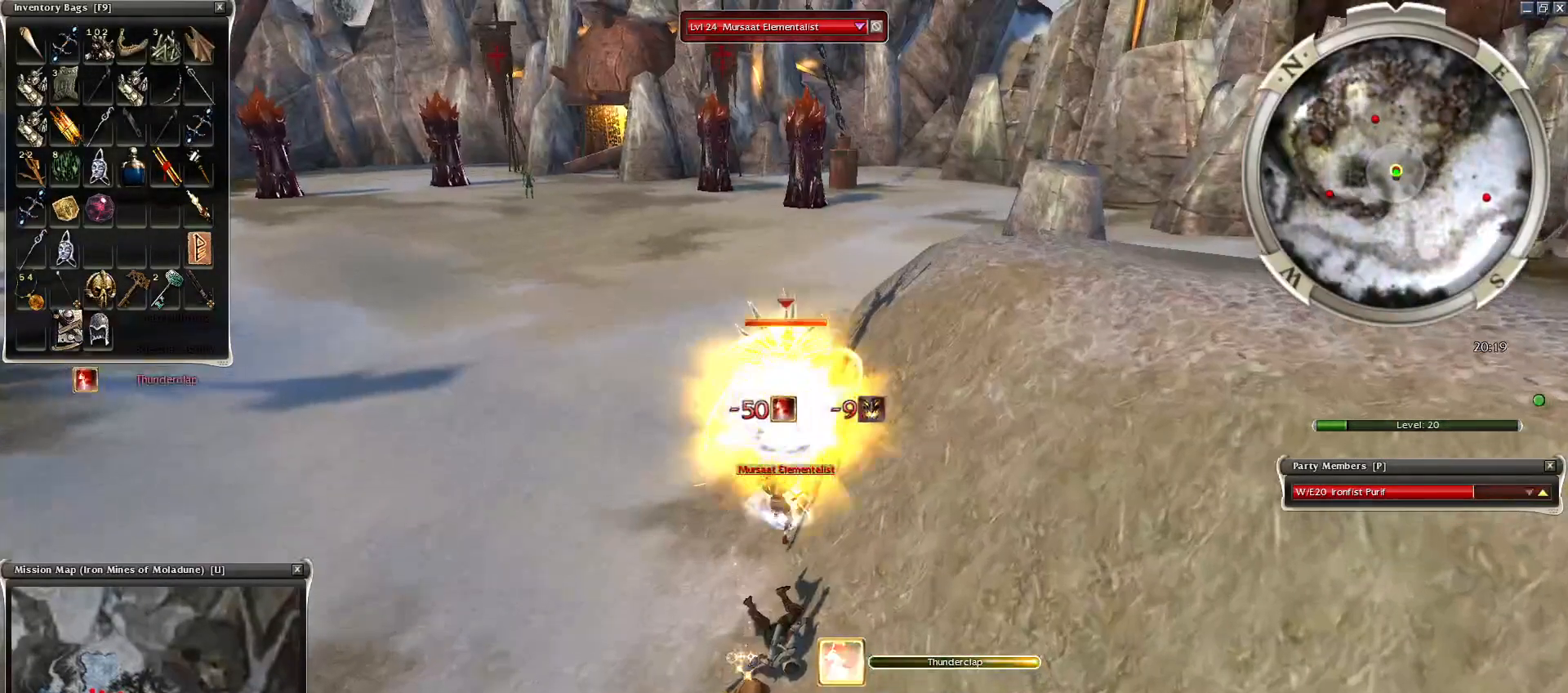
{"keys": [], "mouse": [], "events": [[100, "1", "down"], [200, "1", "up"], [300, "mouse_right", "down"], [350, "space", "down"], [400, "mouse_right", "up"], [450, "mouse_right", "down"], [500, "mouse_right", "up"], [500, "space", "up"]]}
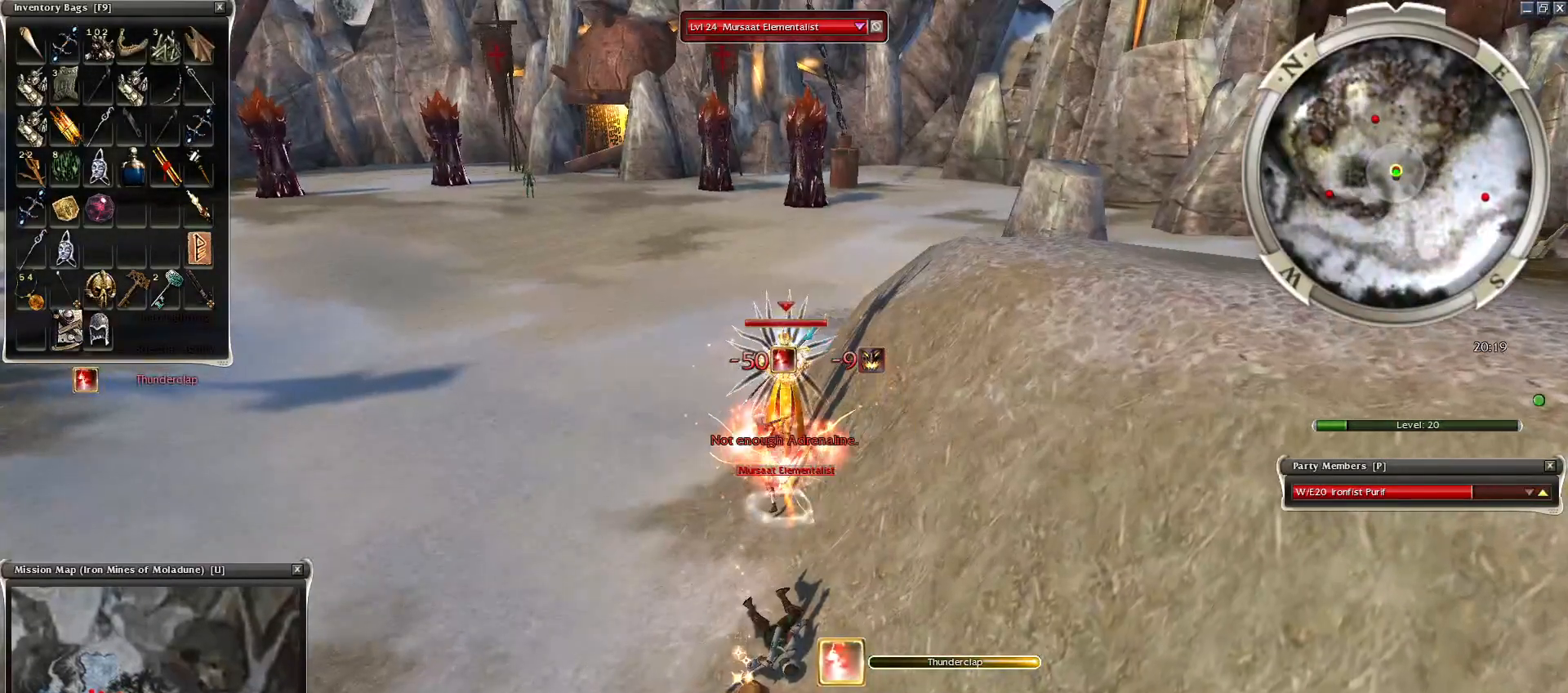
{"keys": ["2", "space"], "mouse": [], "events": [[100, "2", "down"], [100, "space", "down"], [200, "2", "up"], [300, "space", "up"], [350, "2", "down"], [400, "2", "up"], [450, "2", "down"], [500, "space", "down"]]}
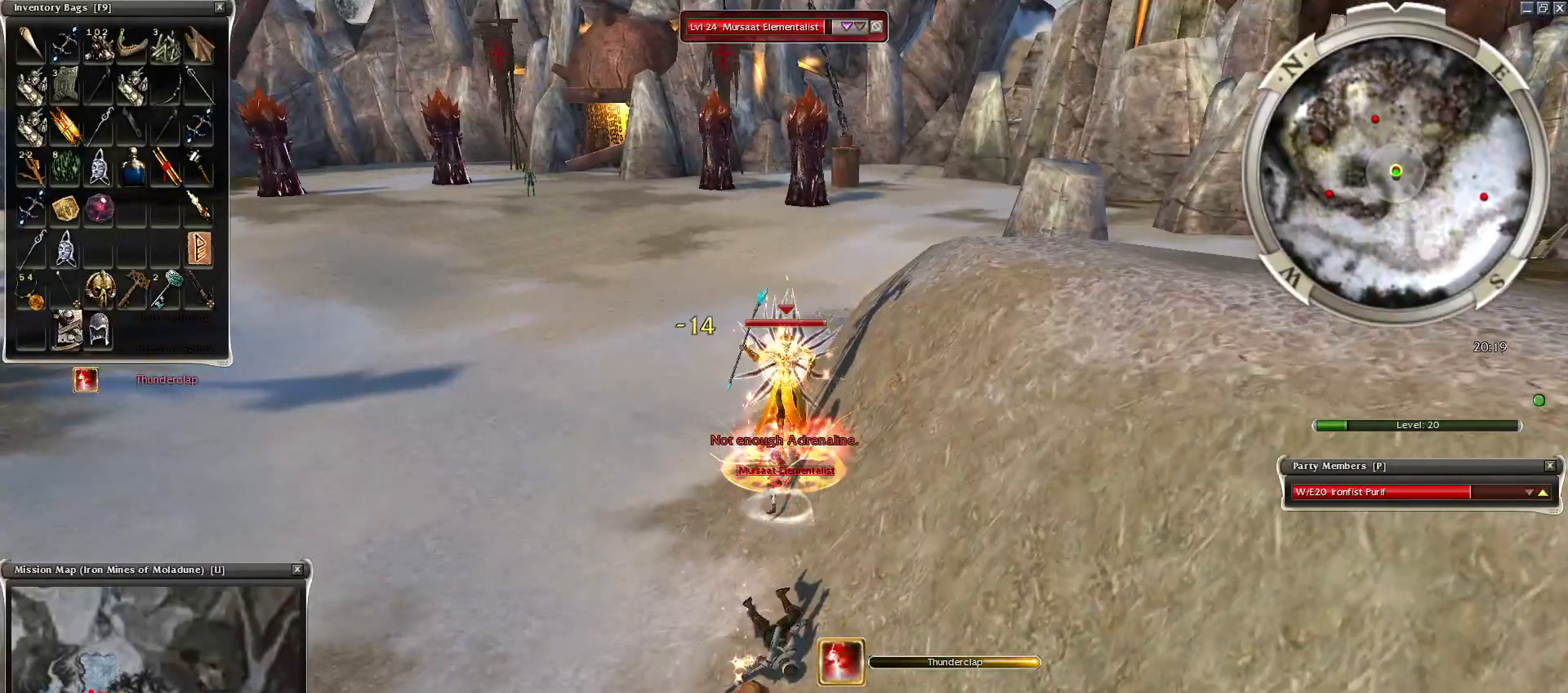
{"keys": ["space"], "mouse": [], "events": [[50, "2", "up"], [100, "2", "down"], [150, "mouse_right", "down"], [200, "2", "up"], [200, "mouse_right", "up"], [400, "space", "up"], [500, "space", "down"]]}
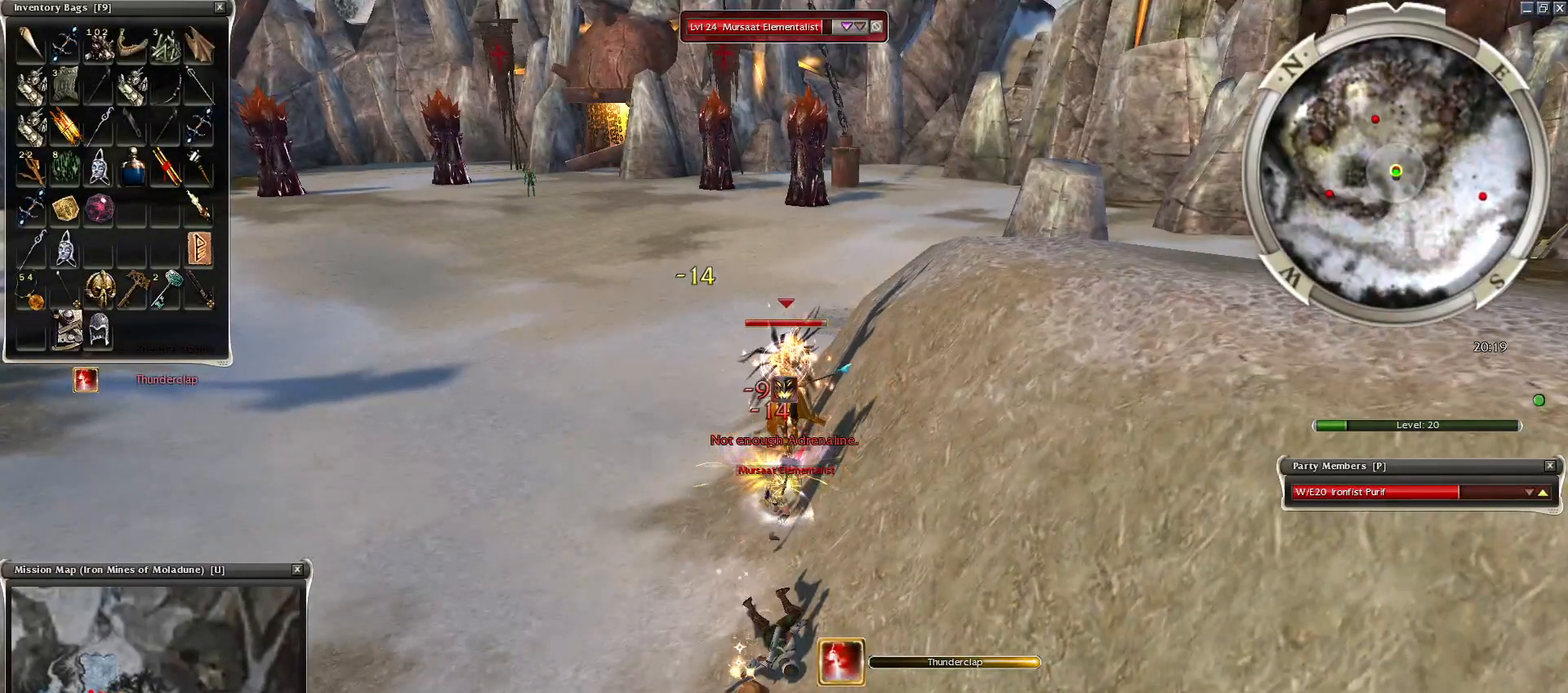
{"keys": ["space"], "mouse": [], "events": [[50, "mouse_right", "down"], [100, "mouse_right", "up"], [150, "space", "up"], [250, "space", "down"]]}
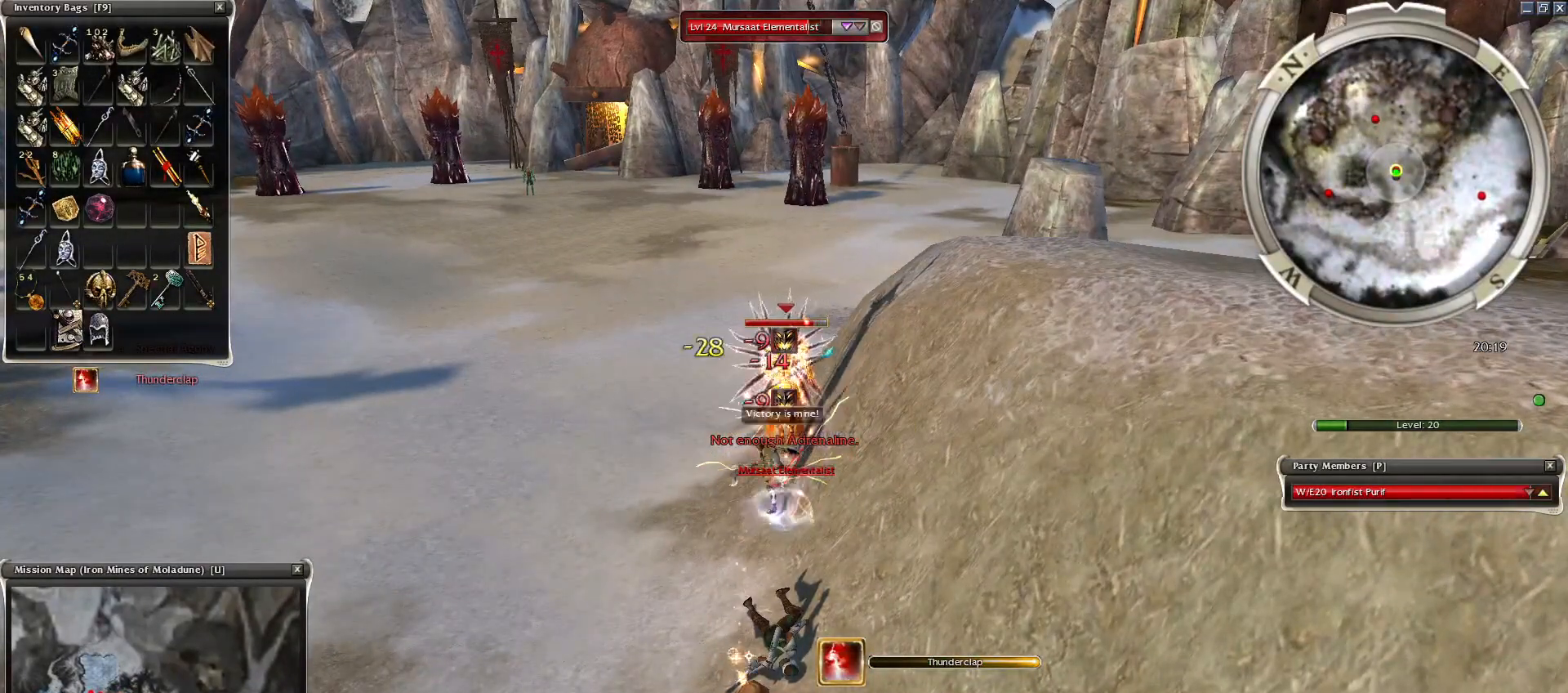
{"keys": [], "mouse": [], "events": [[100, "a", "down"], [100, "space", "up"], [300, "a", "up"], [350, "space", "down"], [500, "space", "up"]]}
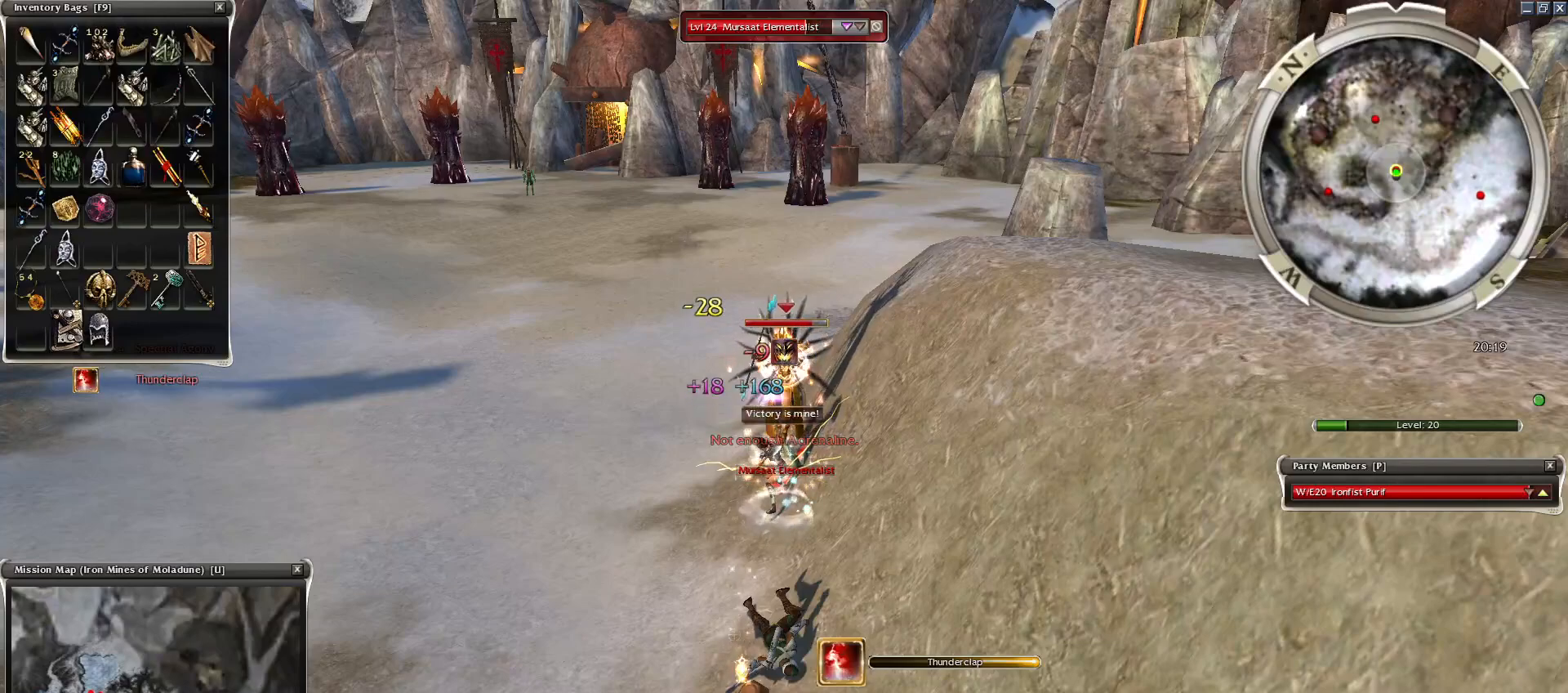
{"keys": ["space"], "mouse": ["right"], "events": [[50, "mouse_right", "down"], [100, "mouse_right", "up"], [100, "space", "down"], [200, "mouse_right", "down"], [250, "mouse_right", "up"], [250, "space", "up"], [300, "space", "down"], [350, "mouse_right", "down"], [450, "mouse_right", "up"], [450, "space", "up"], [500, "mouse_right", "down"], [500, "space", "down"]]}
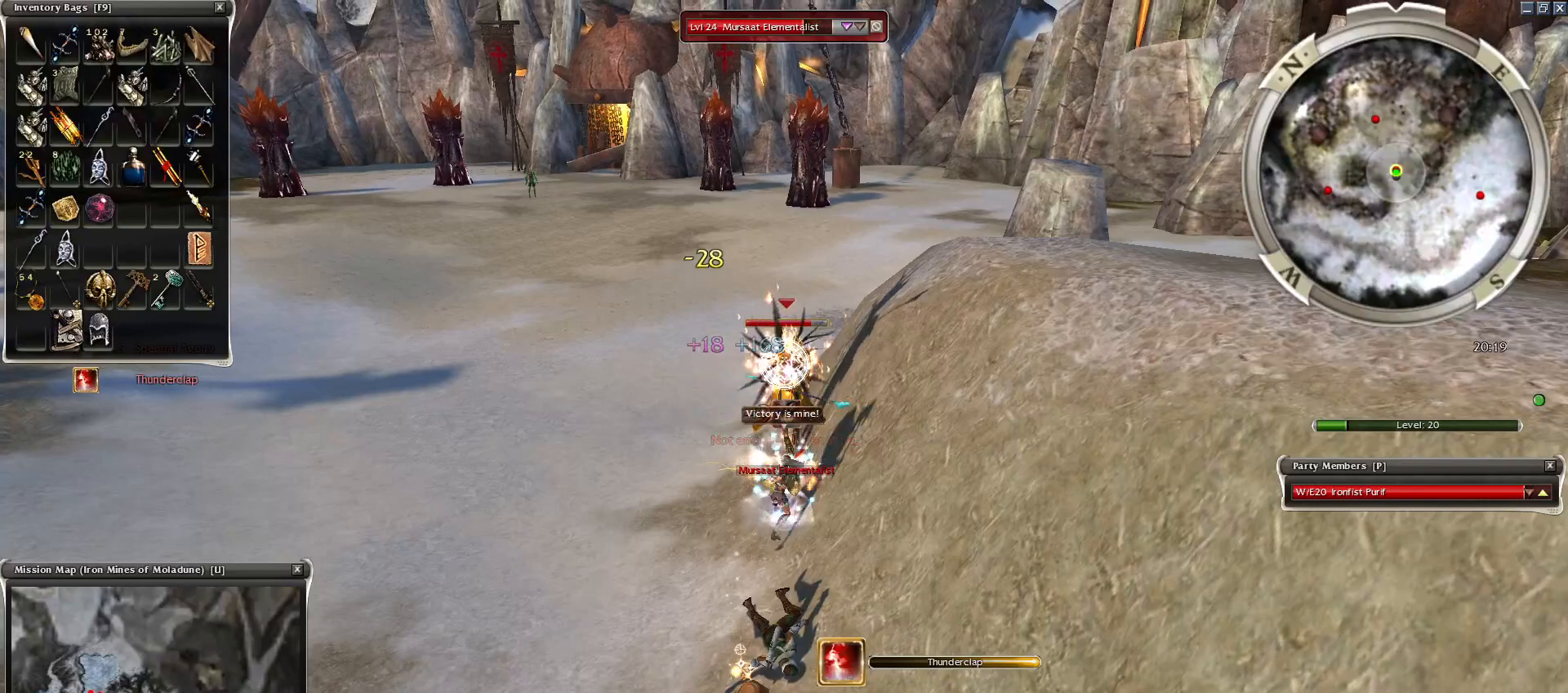
{"keys": ["3"], "mouse": [], "events": [[100, "mouse_right", "up"], [150, "space", "up"], [200, "mouse_right", "down"], [250, "space", "down"], [300, "mouse_right", "up"], [400, "space", "up"], [450, "mouse_right", "down"], [500, "3", "down"], [500, "mouse_right", "up"]]}
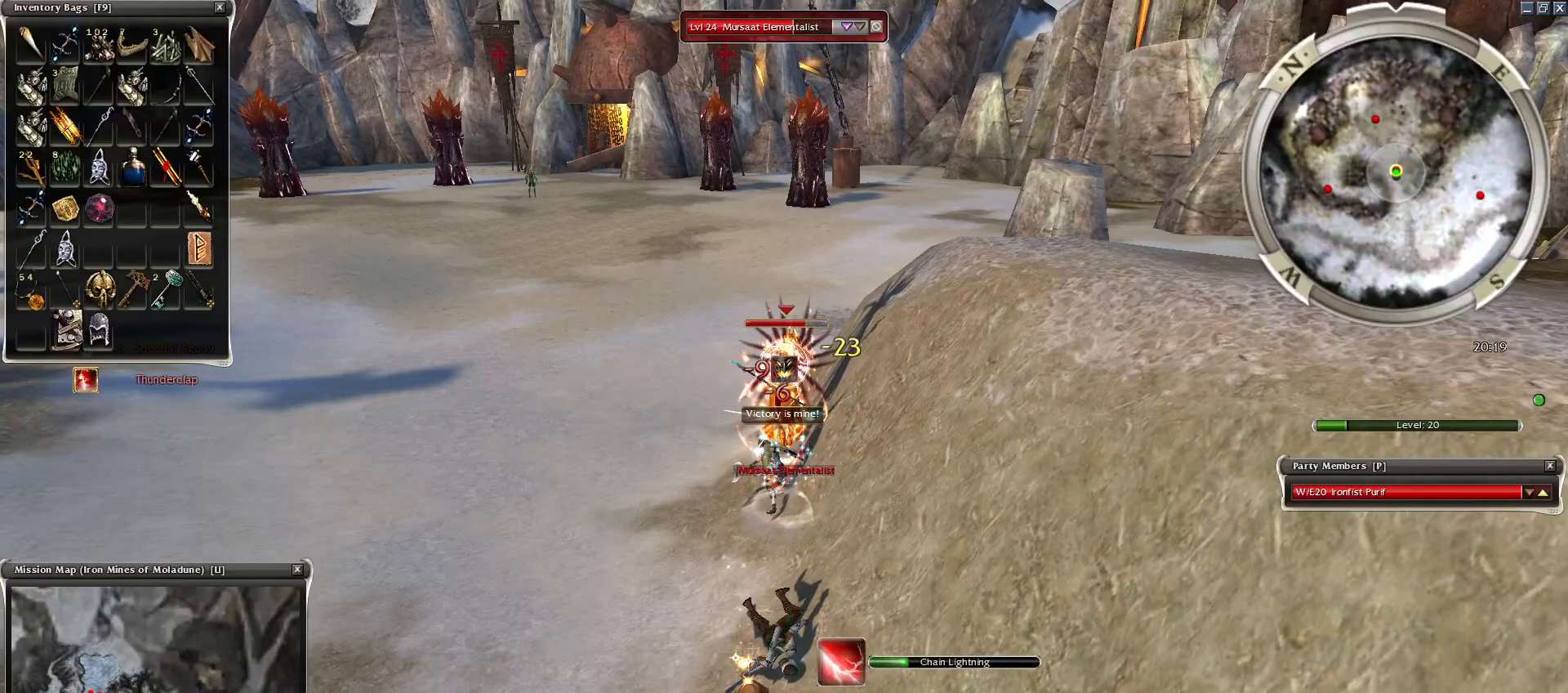
{"keys": [], "mouse": ["right"], "events": [[100, "3", "up"], [300, "mouse_right", "down"], [300, "space", "down"], [350, "mouse_right", "up"], [450, "mouse_right", "down"], [450, "space", "up"]]}
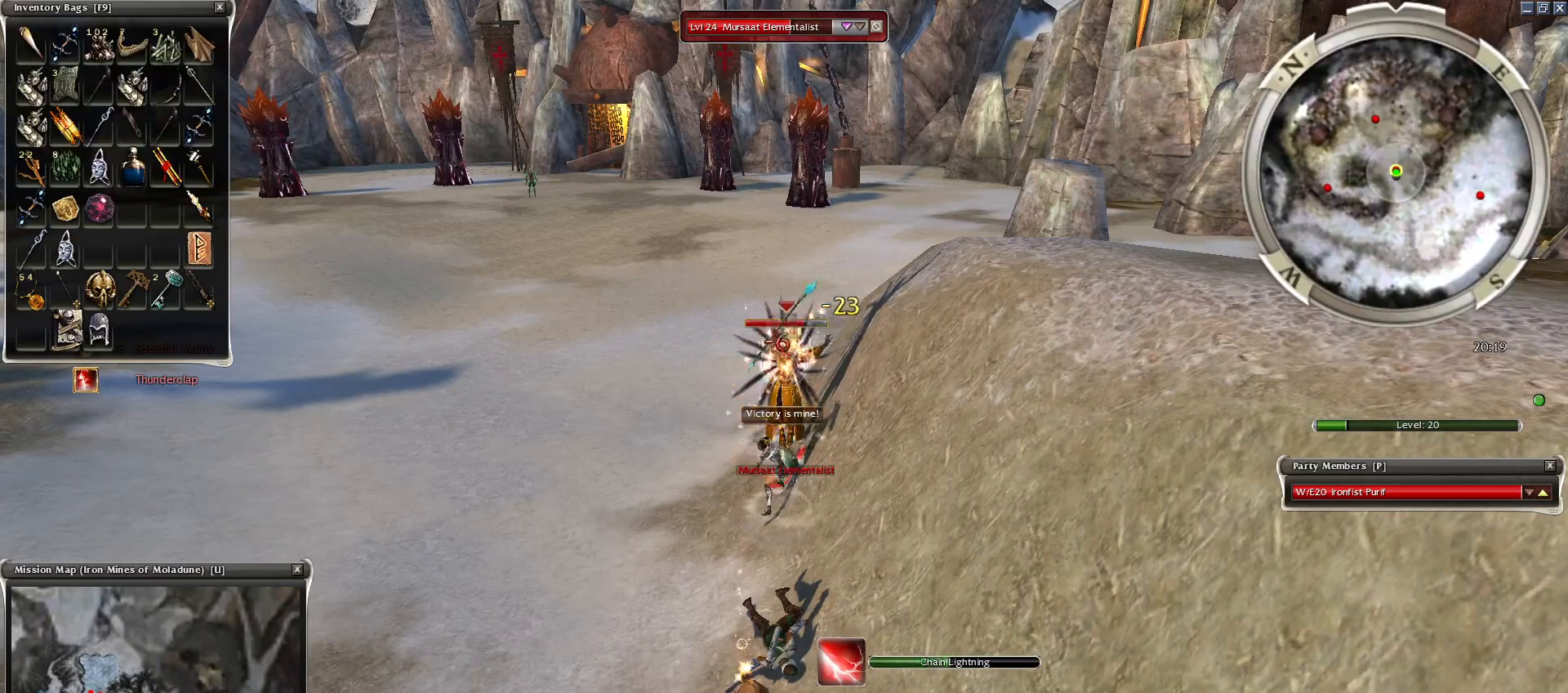
{"keys": [], "mouse": ["right"], "events": [[50, "mouse_right", "up"], [50, "space", "down"], [150, "mouse_right", "down"], [250, "mouse_right", "up"], [300, "mouse_right", "down"], [400, "mouse_right", "up"], [450, "space", "up"], [500, "mouse_right", "down"]]}
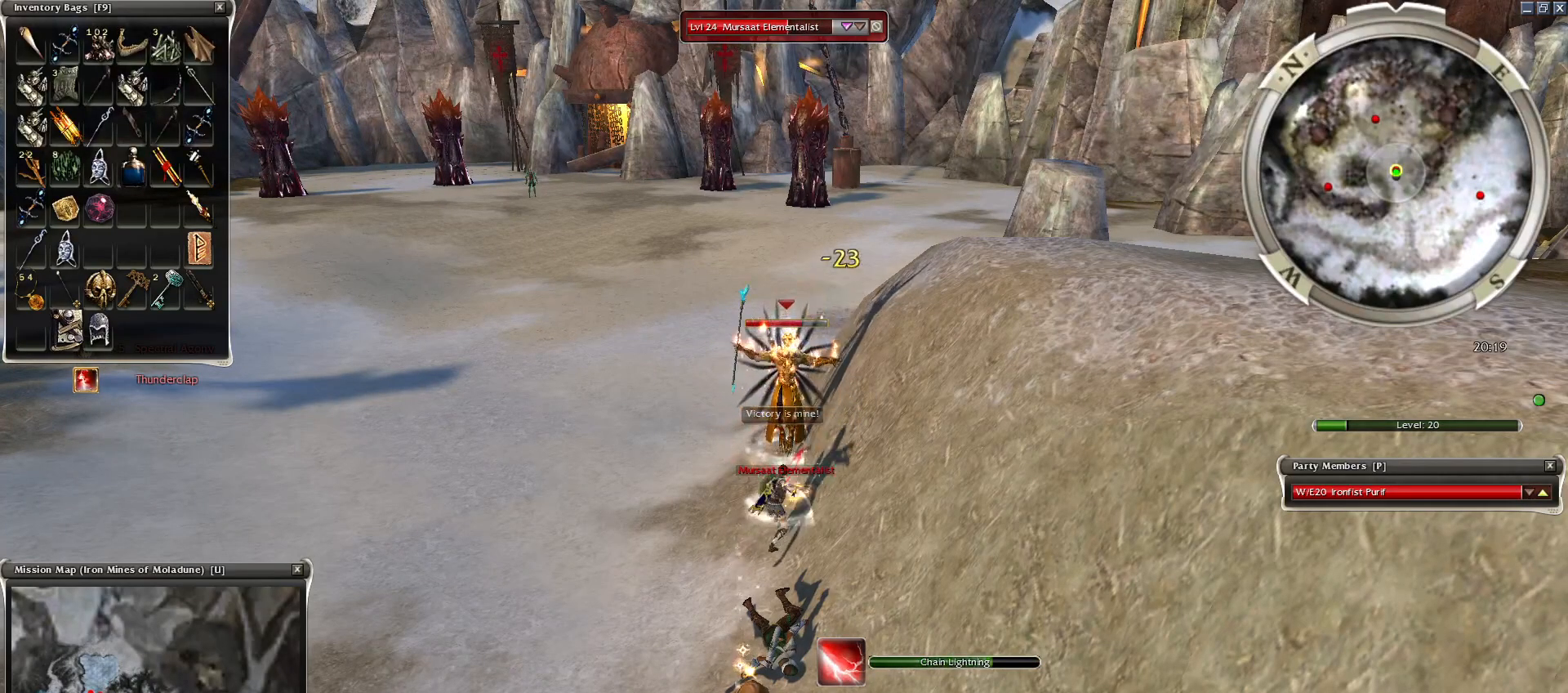
{"keys": ["space"], "mouse": [], "events": [[50, "space", "down"], [100, "mouse_right", "up"], [150, "space", "up"], [200, "mouse_right", "down"], [250, "space", "down"], [300, "mouse_right", "up"], [400, "space", "up"], [500, "space", "down"]]}
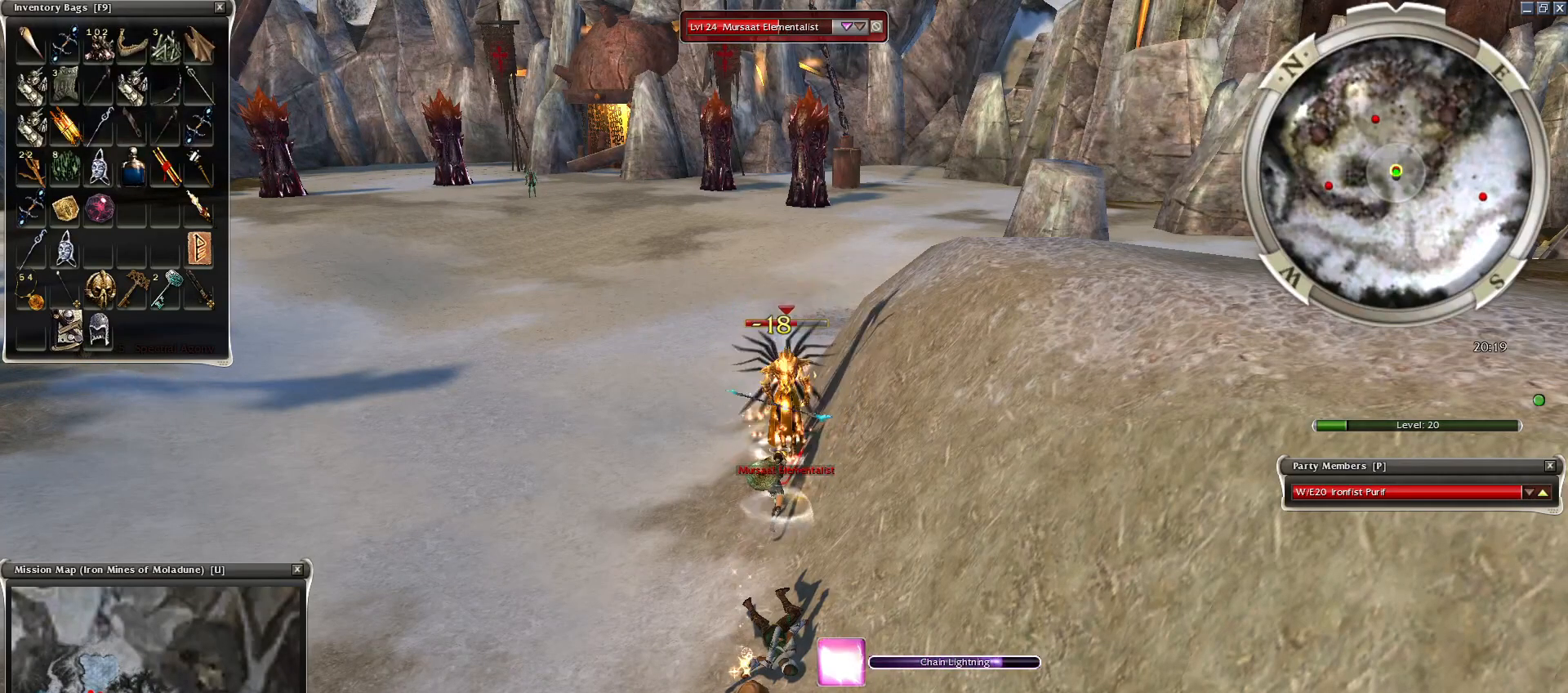
{"keys": ["space"], "mouse": [], "events": [[100, "space", "up"], [200, "space", "down"], [350, "space", "up"], [450, "space", "down"]]}
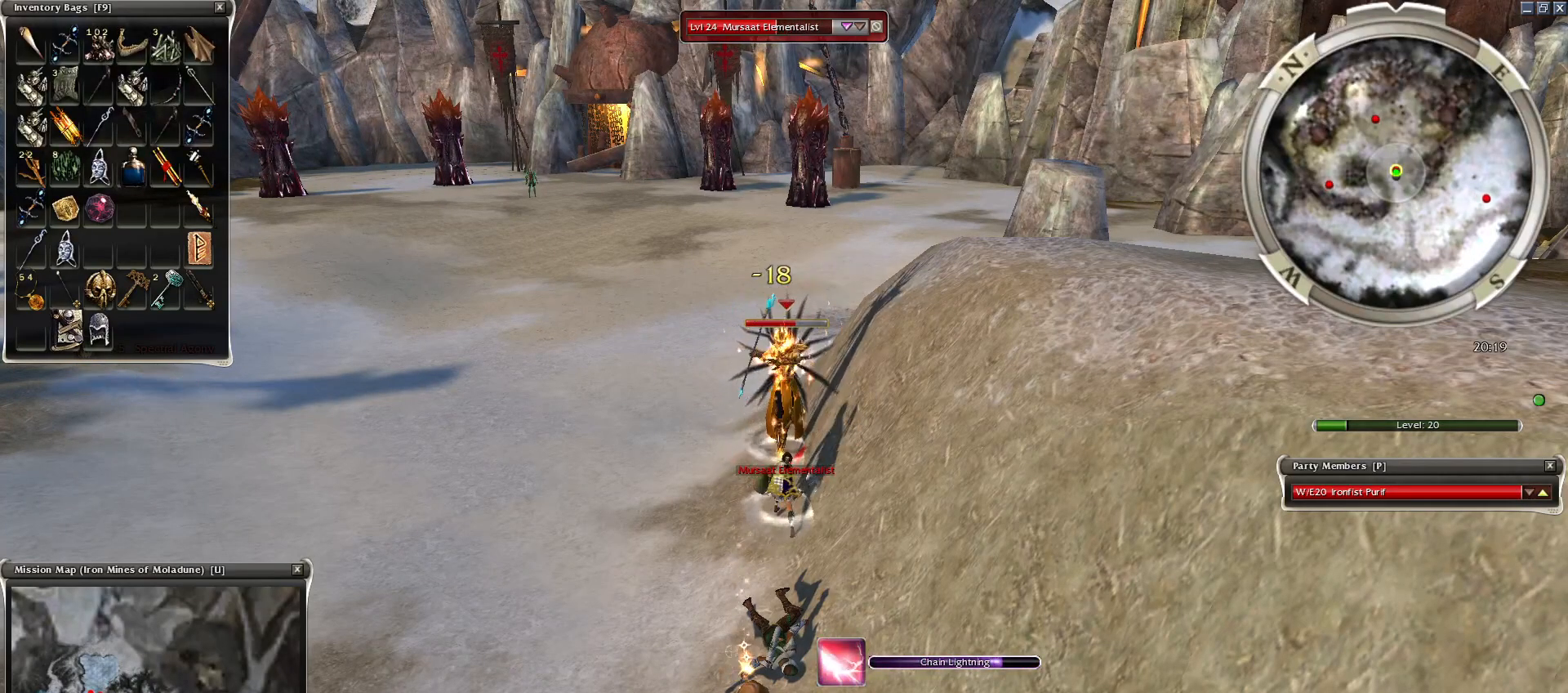
{"keys": [], "mouse": [], "events": [[100, "space", "up"], [150, "space", "down"], [250, "space", "up"], [350, "space", "down"], [500, "space", "up"]]}
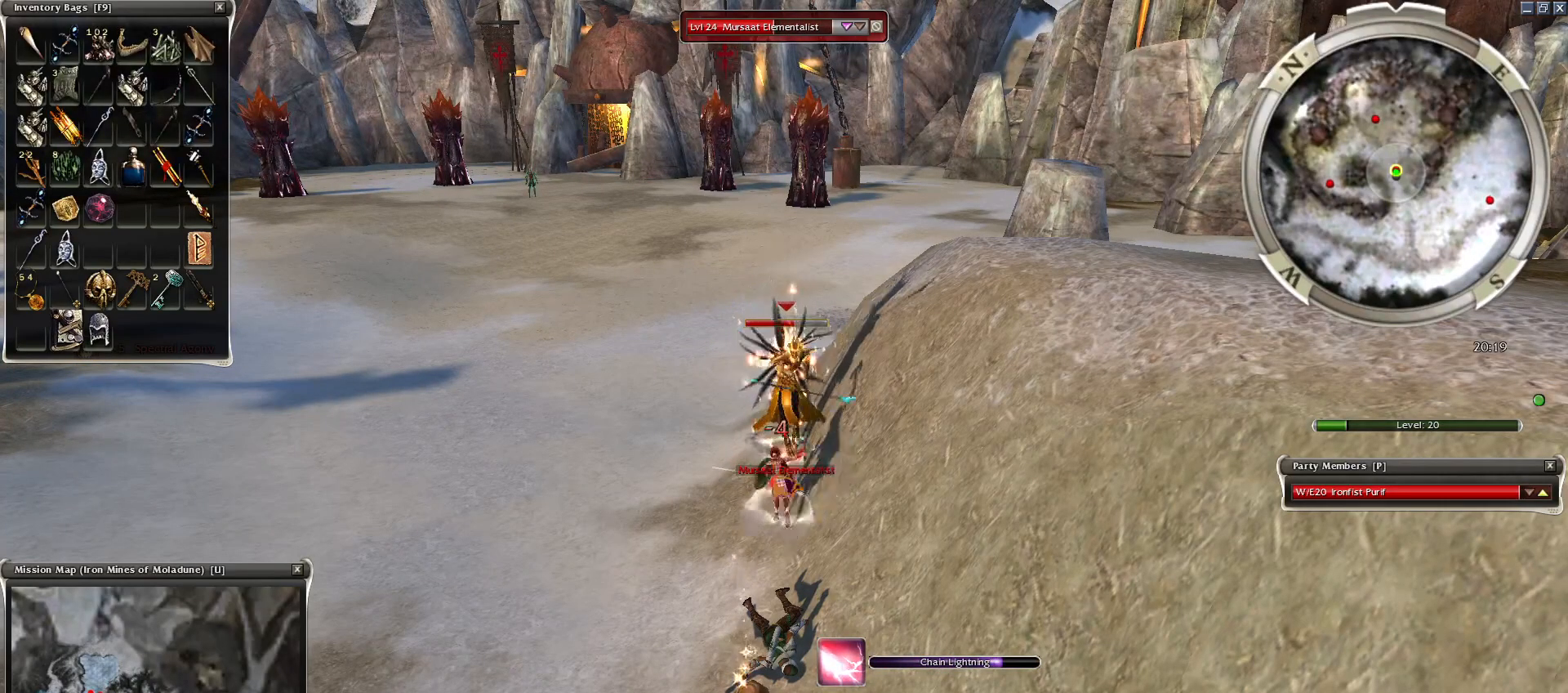
{"keys": [], "mouse": [], "events": [[100, "space", "down"], [250, "space", "up"], [350, "space", "down"], [450, "space", "up"]]}
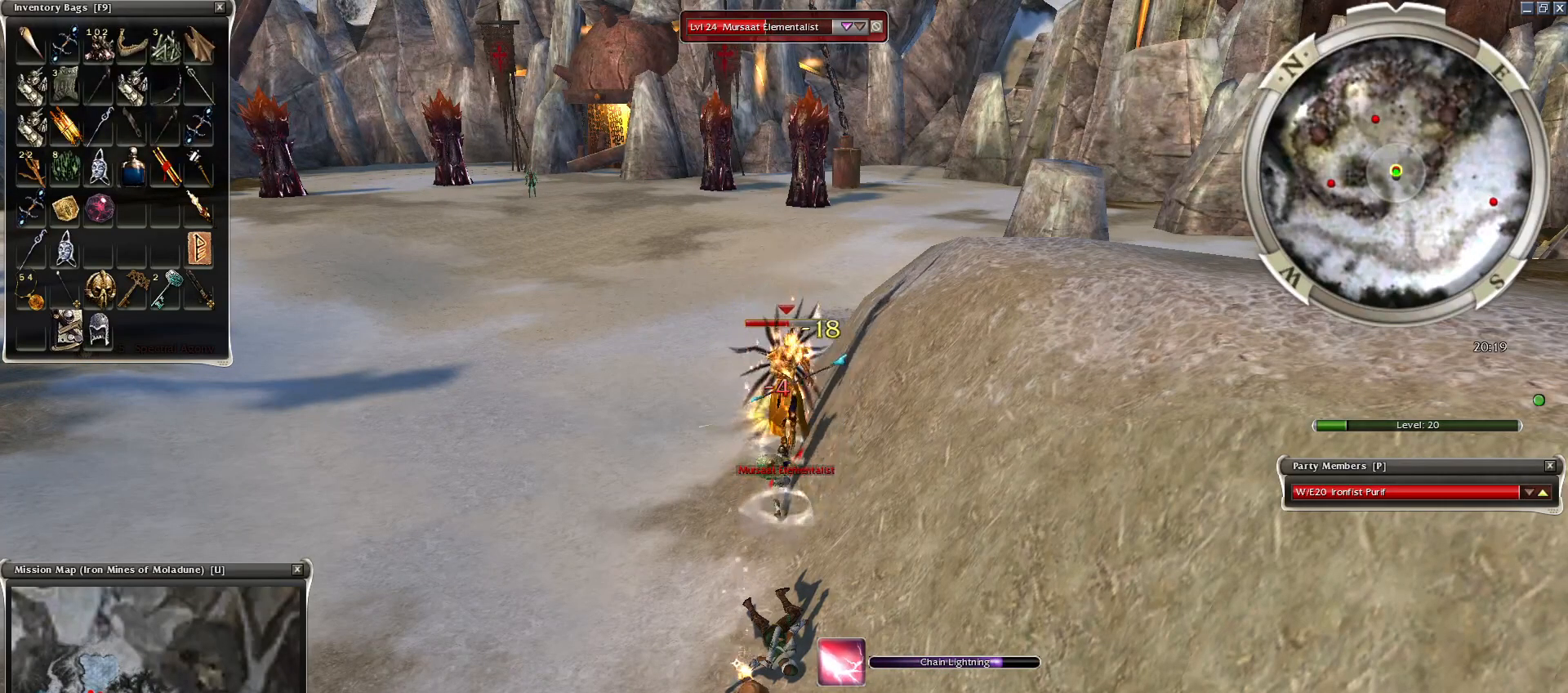
{"keys": ["space"], "mouse": ["right"], "events": [[50, "space", "down"], [150, "space", "up"], [250, "space", "down"], [400, "space", "up"], [450, "mouse_right", "down"], [500, "space", "down"]]}
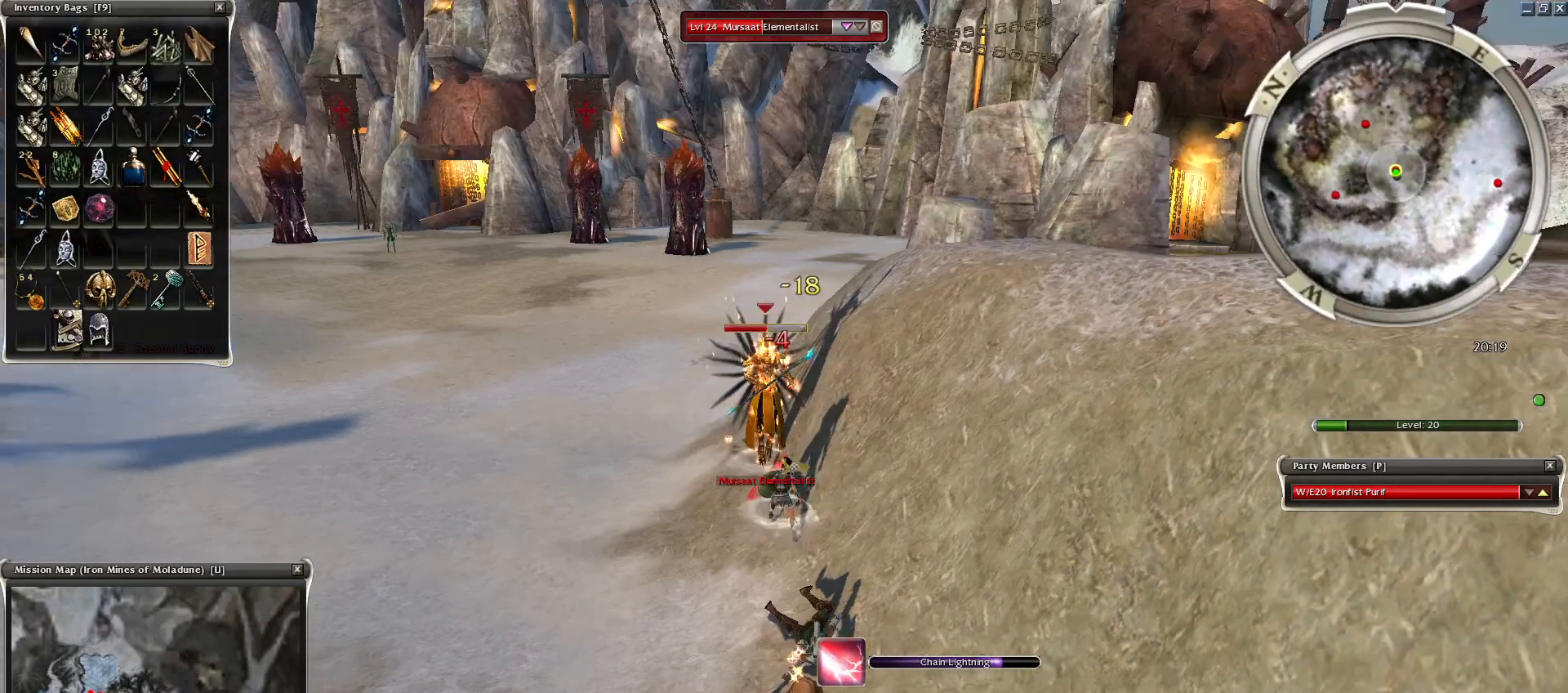
{"keys": ["space"], "mouse": [], "events": [[50, "mouse_right", "up"], [150, "mouse_right", "down"], [150, "space", "up"], [250, "mouse_right", "up"], [250, "space", "down"], [300, "space", "up"], [400, "space", "down"]]}
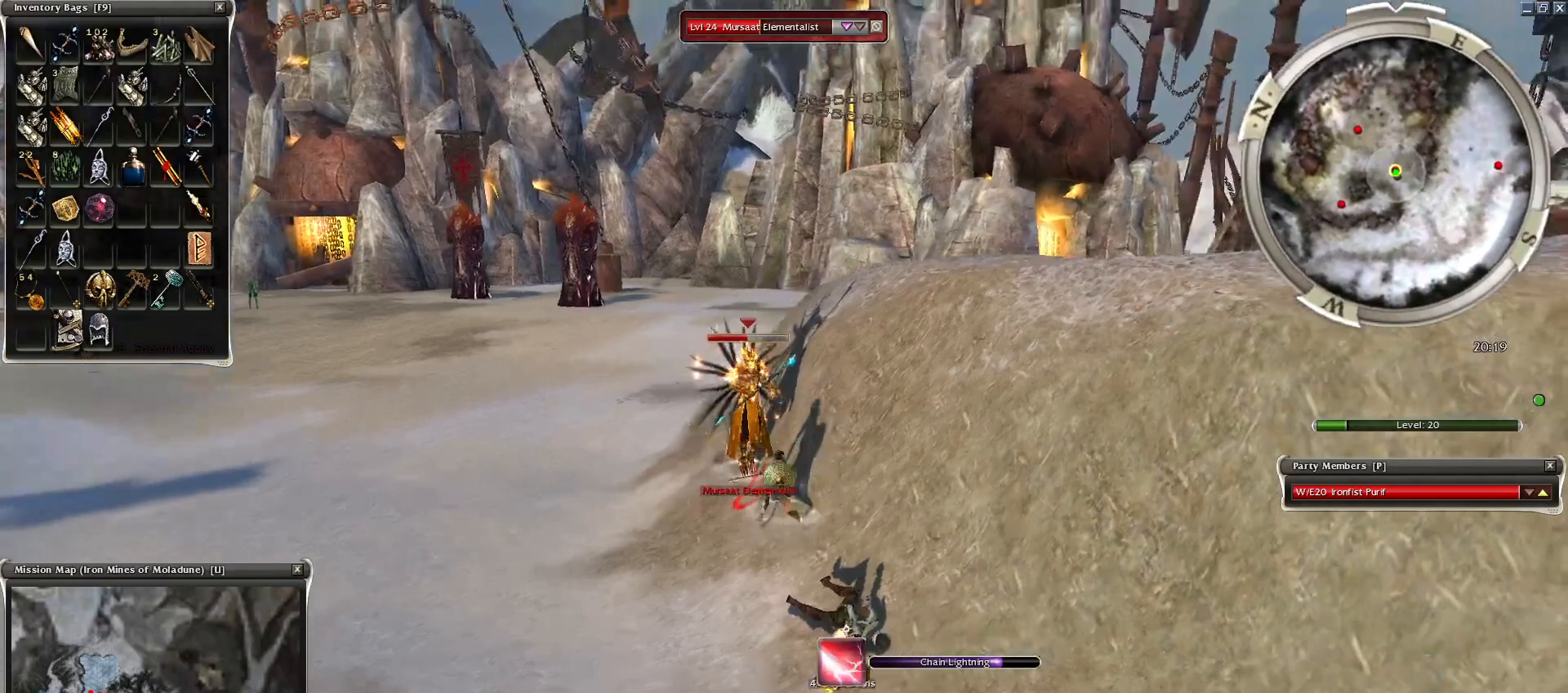
{"keys": [], "mouse": [], "events": [[50, "space", "up"], [100, "mouse_right", "down"], [150, "space", "down"], [250, "mouse_right", "up"], [300, "space", "up"], [350, "mouse_right", "down"], [400, "space", "down"], [450, "mouse_right", "up"], [500, "space", "up"]]}
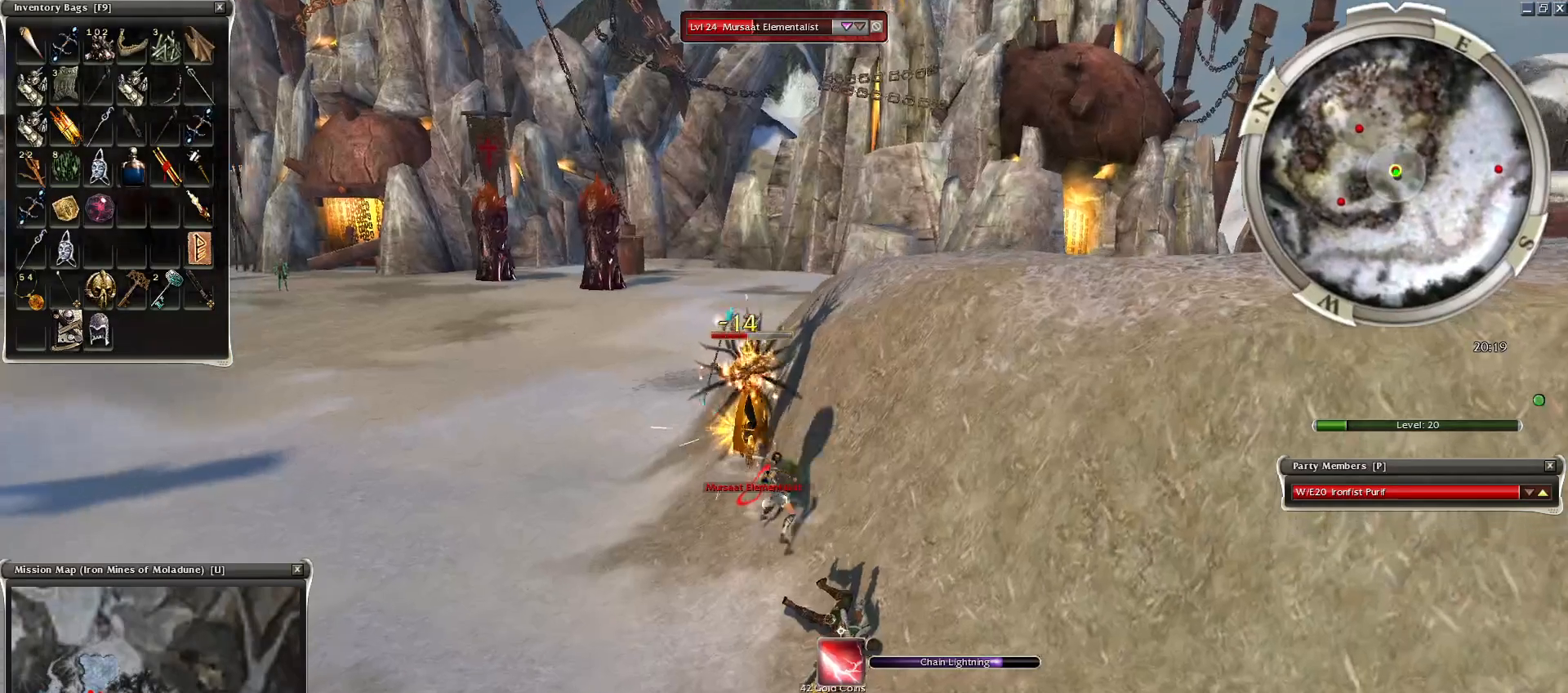
{"keys": ["space"], "mouse": [], "events": [[50, "space", "down"], [200, "space", "up"], [250, "mouse_right", "down"], [250, "space", "down"], [350, "mouse_right", "up"], [400, "space", "up"], [450, "mouse_right", "down"], [500, "mouse_right", "up"], [500, "space", "down"]]}
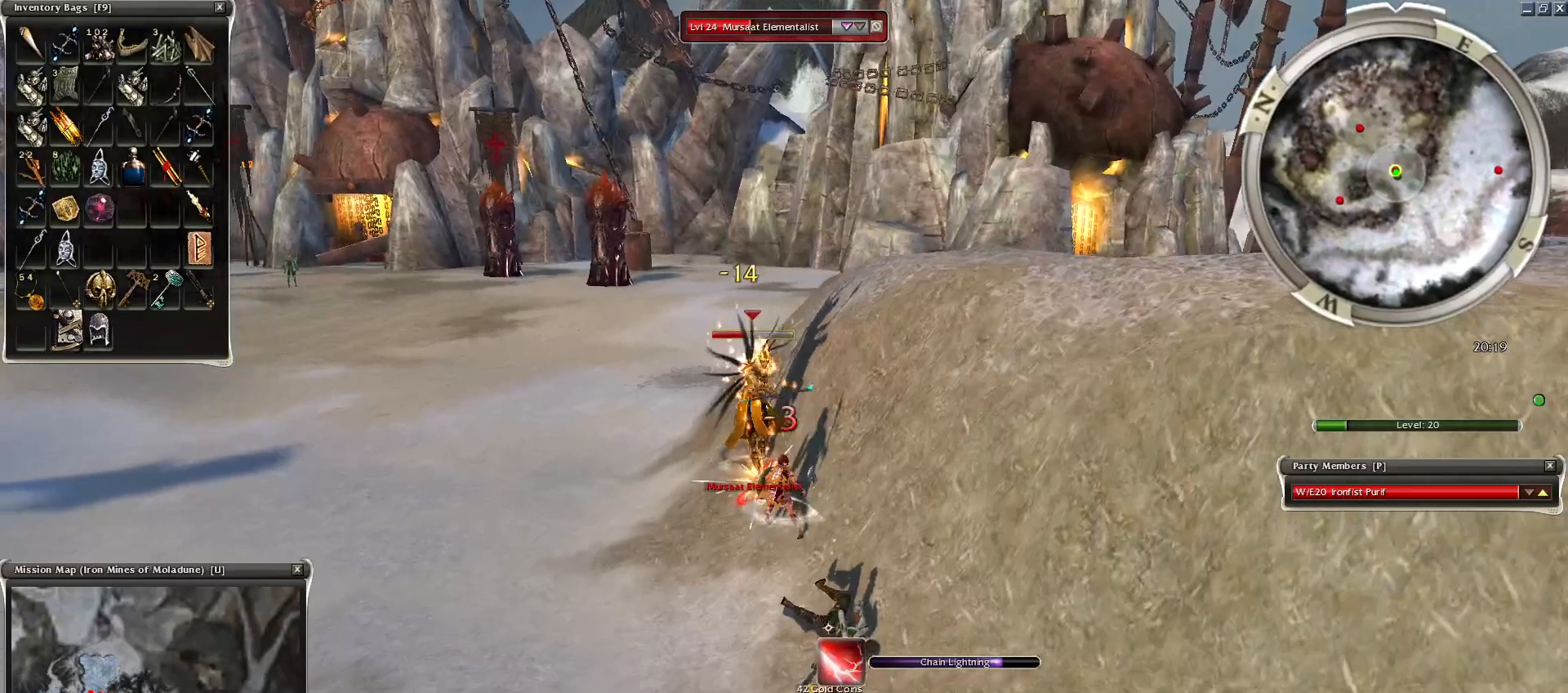
{"keys": ["space"], "mouse": ["right"], "events": [[100, "mouse_right", "down"], [100, "space", "up"], [250, "space", "down"], [350, "mouse_right", "up"], [350, "space", "up"], [450, "mouse_right", "down"], [500, "space", "down"]]}
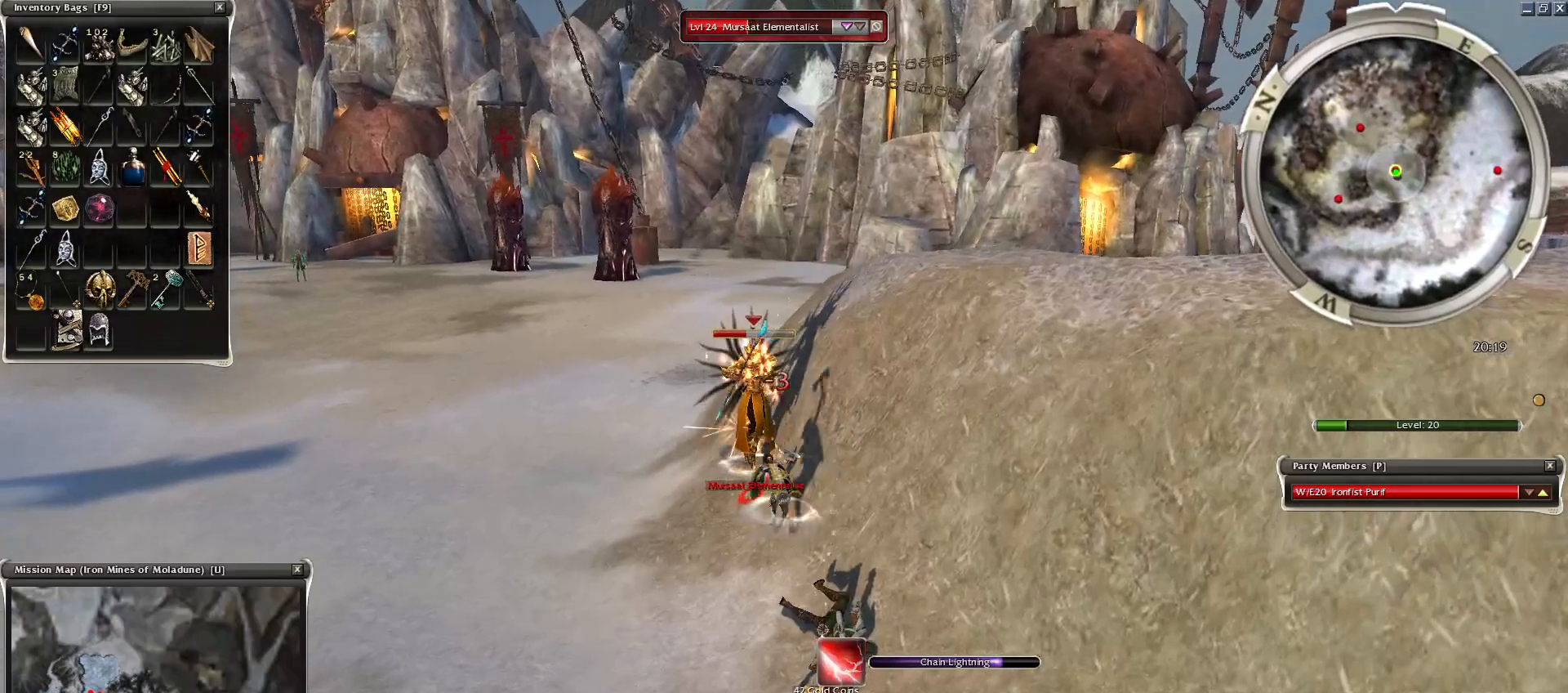
{"keys": [], "mouse": [], "events": [[50, "mouse_right", "up"], [150, "mouse_right", "down"], [250, "mouse_right", "up"], [300, "1", "down"], [400, "1", "up"], [400, "mouse_right", "down"], [500, "mouse_right", "up"], [500, "space", "up"]]}
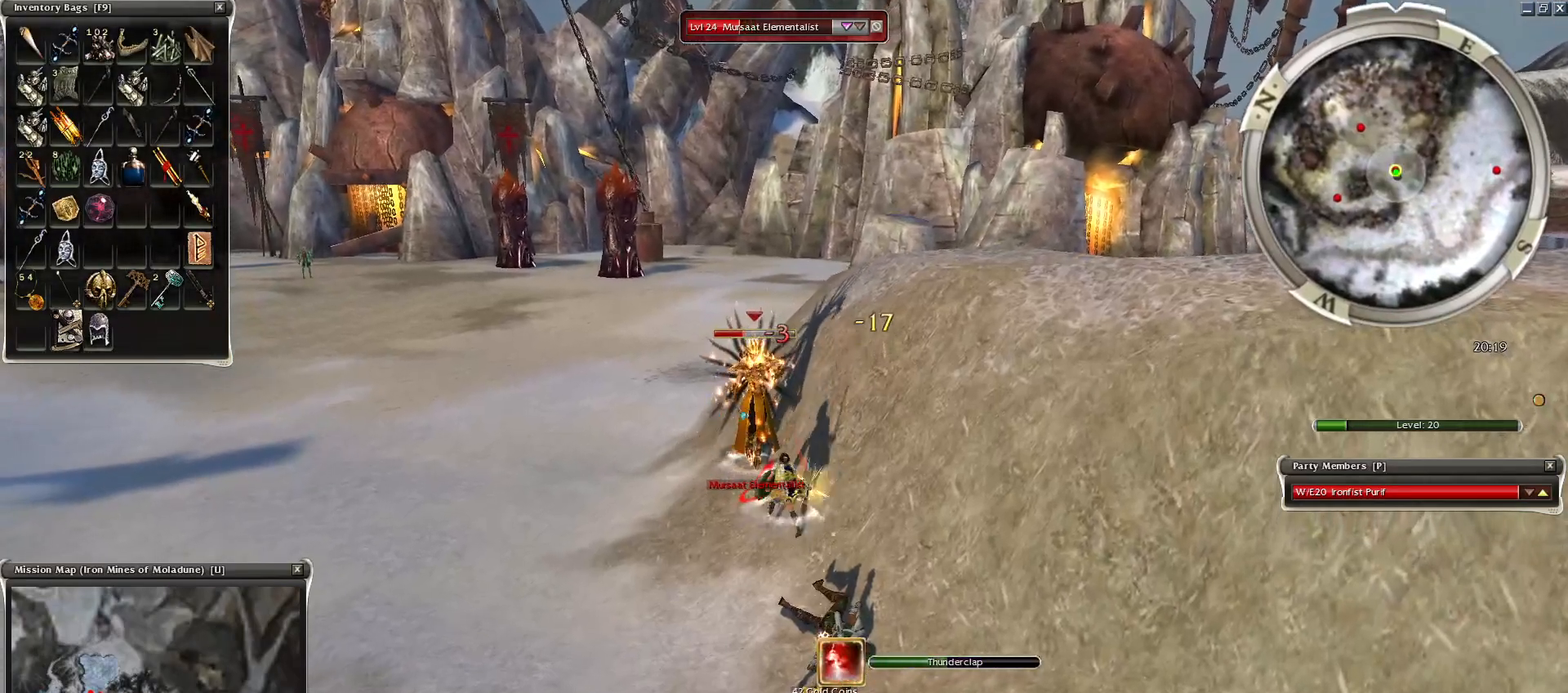
{"keys": ["space"], "mouse": ["right"], "events": [[50, "mouse_right", "down"], [50, "space", "down"], [150, "mouse_right", "up"], [250, "mouse_right", "down"], [300, "space", "up"], [400, "mouse_right", "up"], [450, "space", "down"], [500, "mouse_right", "down"]]}
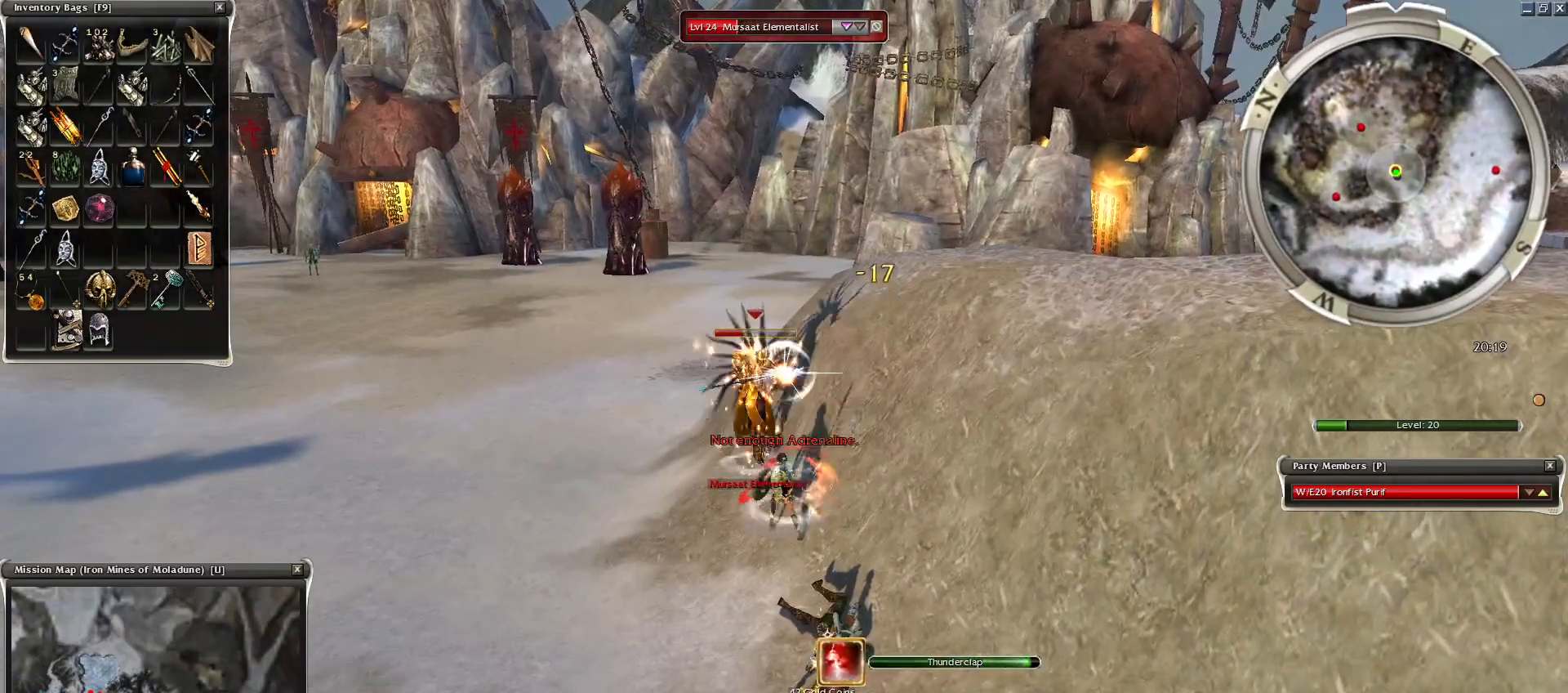
{"keys": [], "mouse": ["right"], "events": [[100, "mouse_right", "up"], [150, "space", "up"], [350, "space", "down"], [500, "mouse_right", "down"], [500, "space", "up"]]}
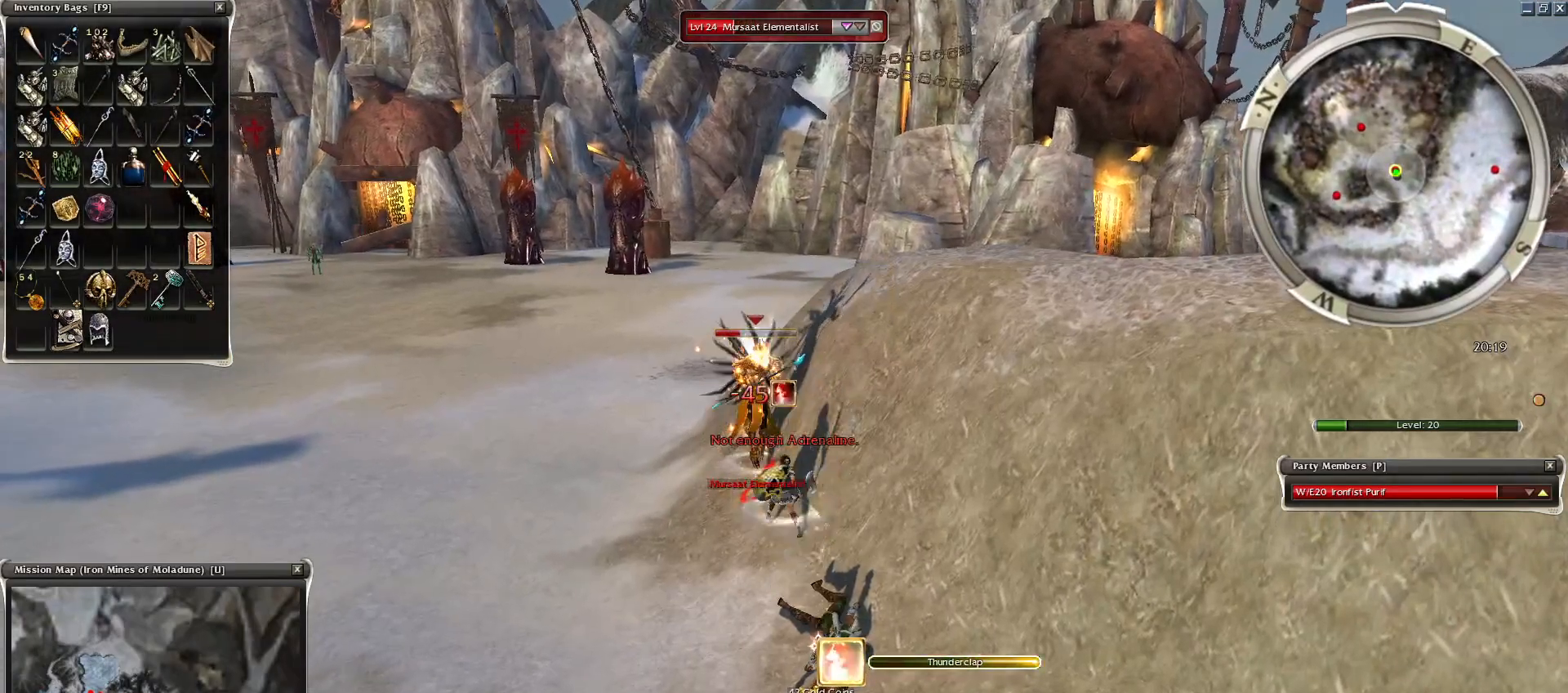
{"keys": ["space"], "mouse": ["right"], "events": [[100, "mouse_right", "up"], [100, "space", "down"], [200, "mouse_right", "down"], [250, "space", "up"], [300, "mouse_right", "up"], [350, "space", "down"], [400, "mouse_right", "down"], [450, "mouse_right", "up"], [450, "space", "up"], [500, "mouse_right", "down"], [500, "space", "down"]]}
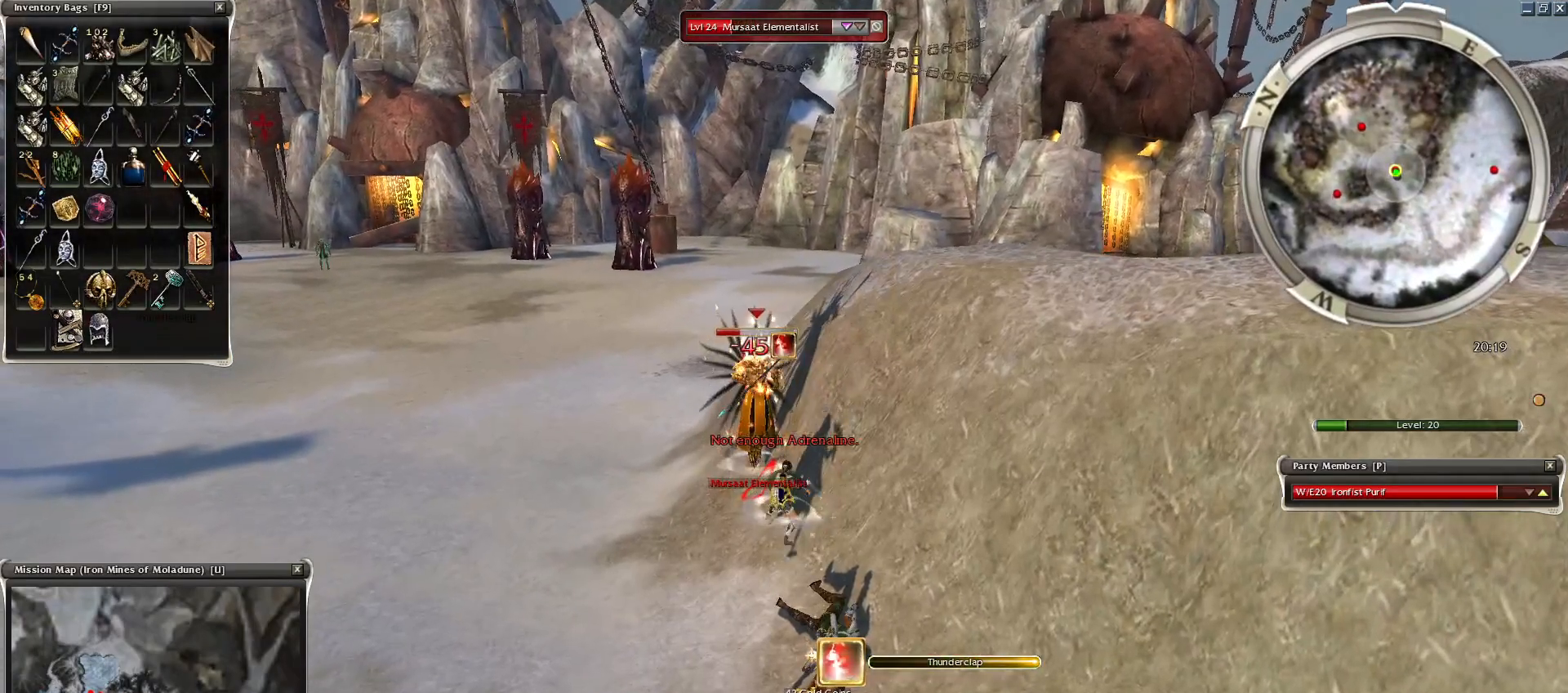
{"keys": ["space"], "mouse": [], "events": [[150, "mouse_right", "up"], [200, "mouse_right", "down"], [350, "mouse_right", "up"]]}
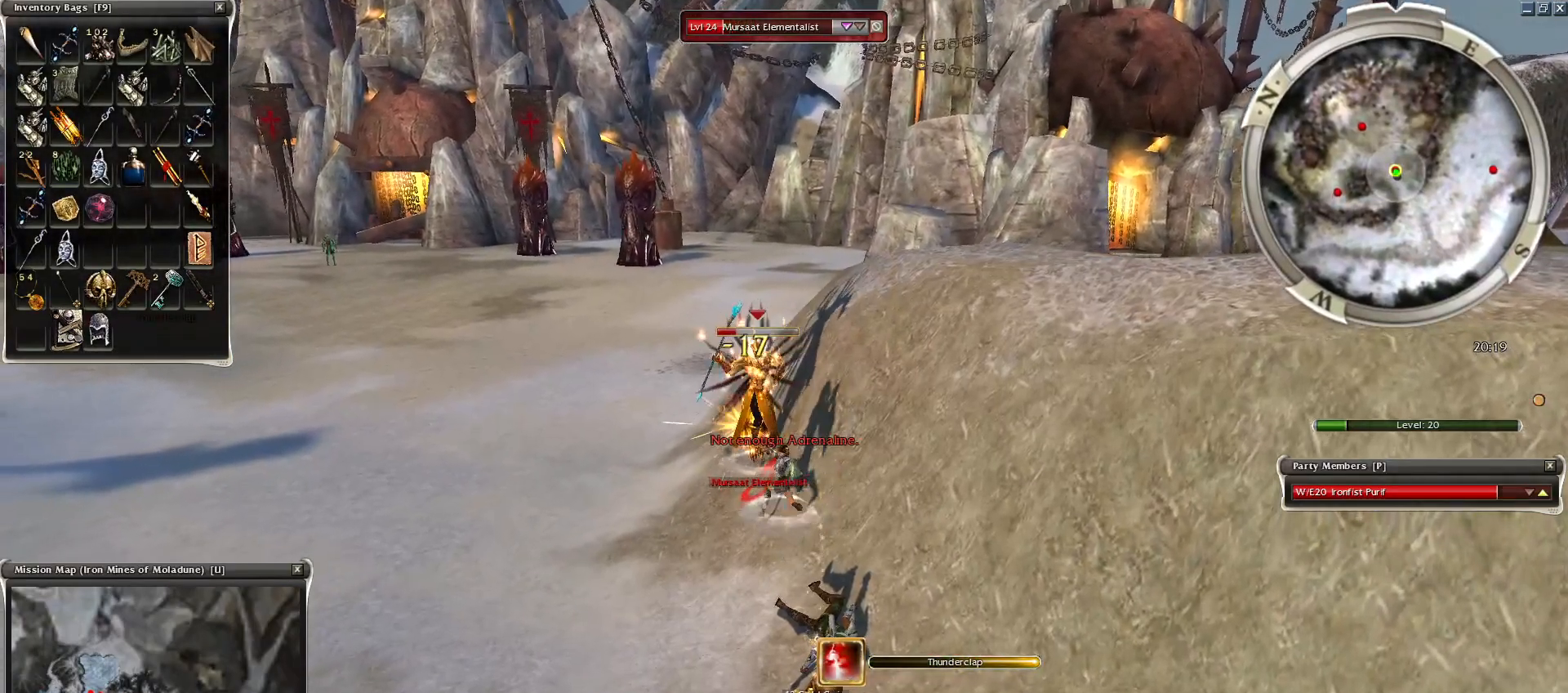
{"keys": [], "mouse": [], "events": [[50, "g", "down"], [150, "g", "up"], [350, "space", "up"], [400, "mouse_right", "down"], [450, "mouse_right", "up"]]}